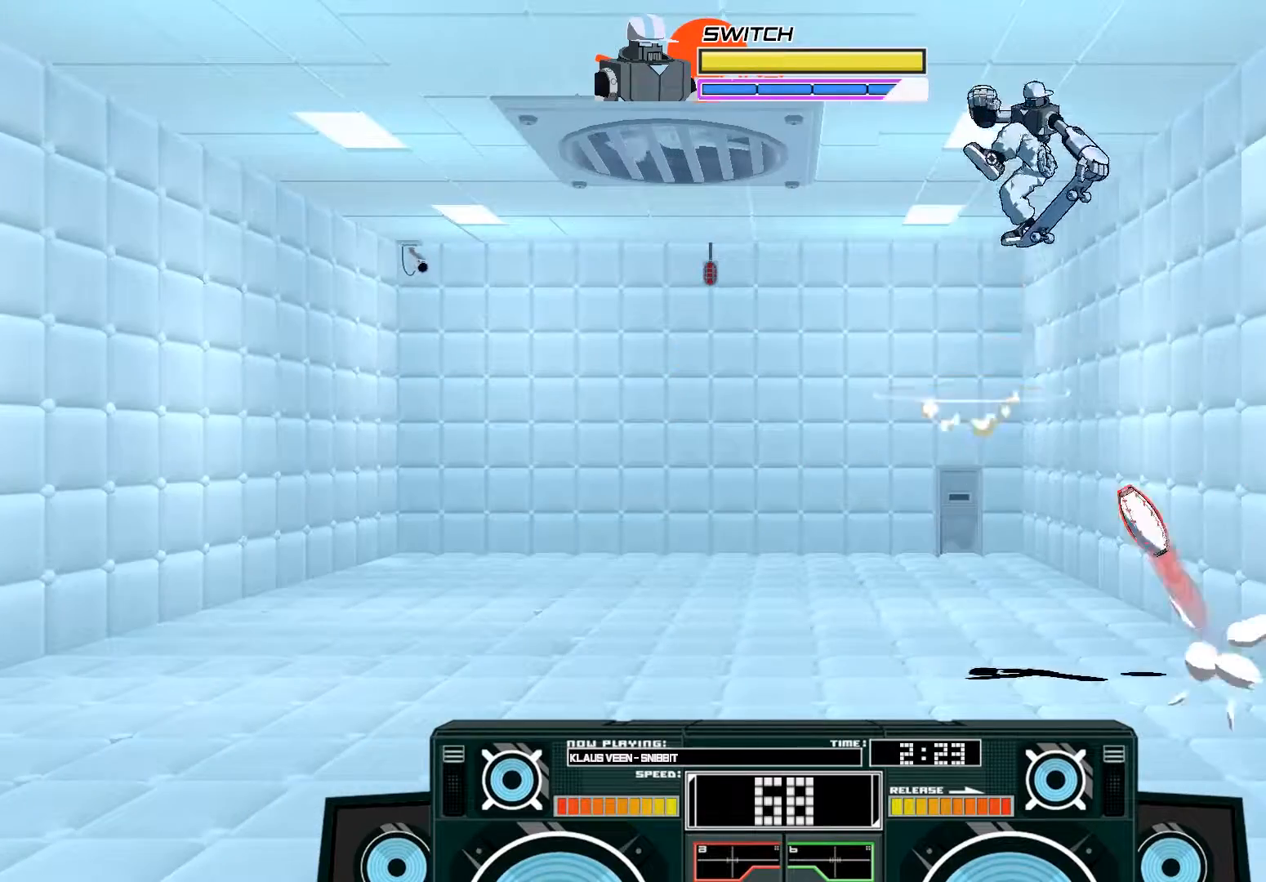
Gameplay with a controller (Xbox layout); each line is a JSON object with the inputs held at the frame after it. "events" lists button and stick changes between this image and that frame as [ms after this image, input, new state], when the widget could be followed in between.
{"buttons": [], "left_stick": "down-left", "right_stick": "center", "events": [[117, "B", "up"], [183, "A", "up"], [250, "left_stick", "down"], [450, "left_stick", "down-left"]]}
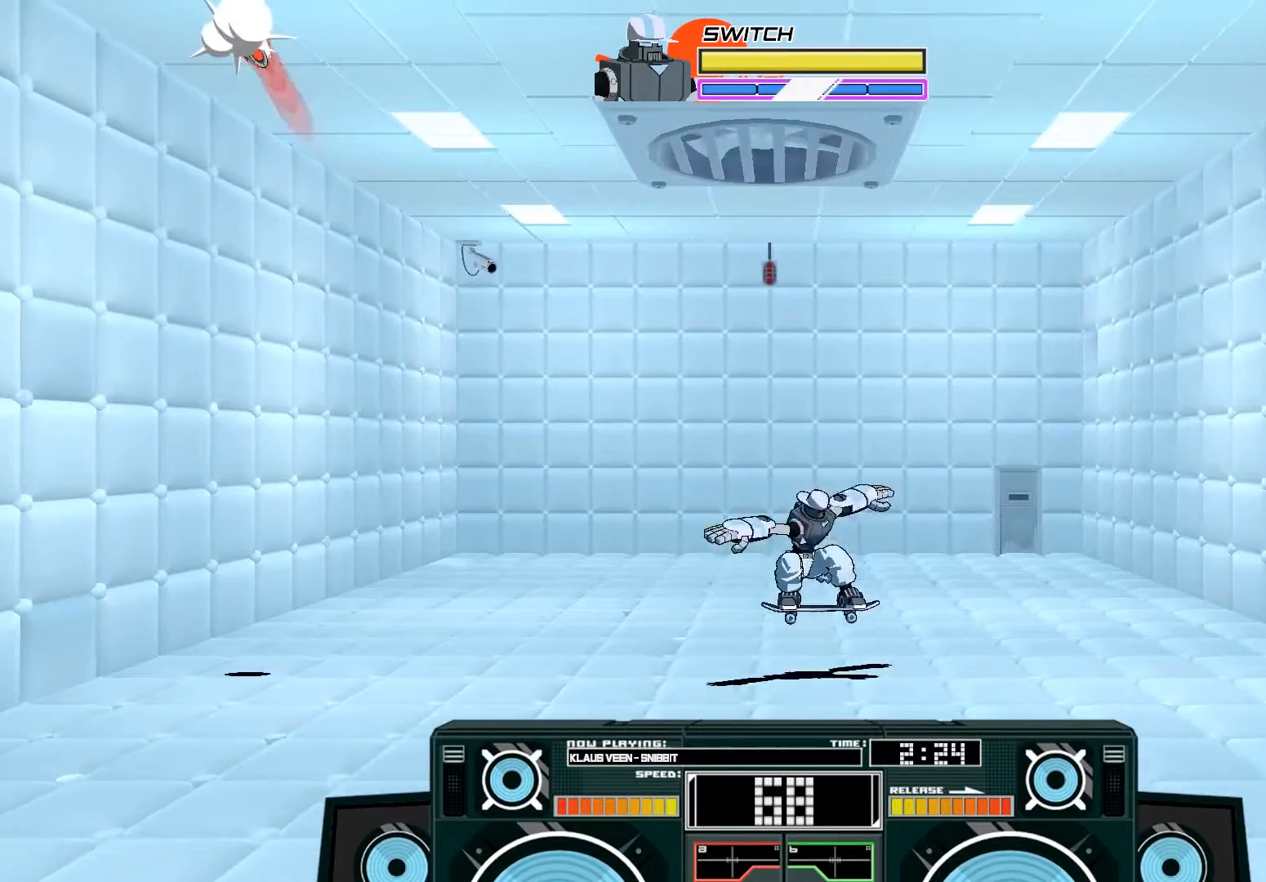
{"buttons": [], "left_stick": "right", "right_stick": "center", "events": [[117, "left_stick", "left"], [217, "left_stick", "center"], [417, "left_stick", "right"]]}
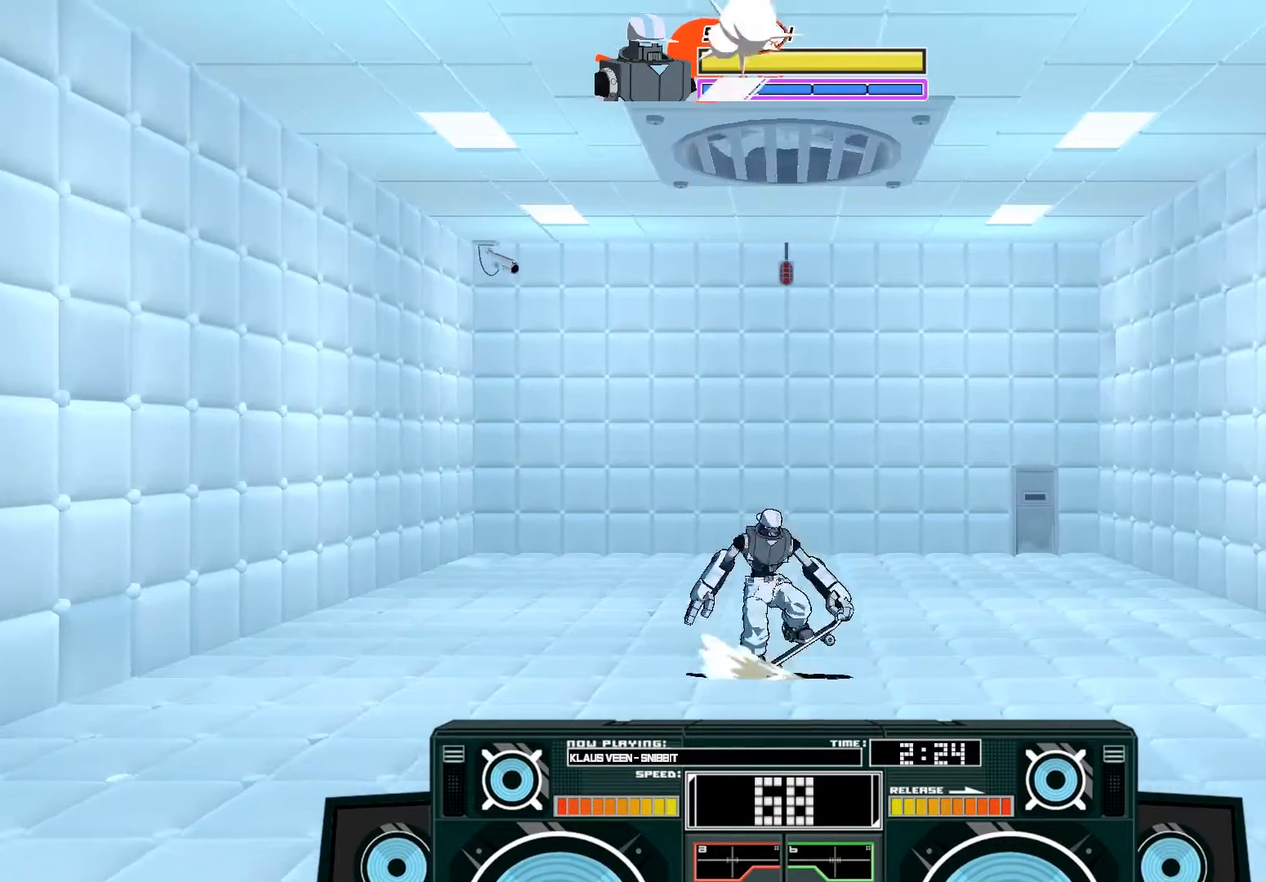
{"buttons": ["A"], "left_stick": "left", "right_stick": "center", "events": [[117, "A", "down"], [117, "B", "down"], [150, "left_stick", "left"], [417, "B", "up"]]}
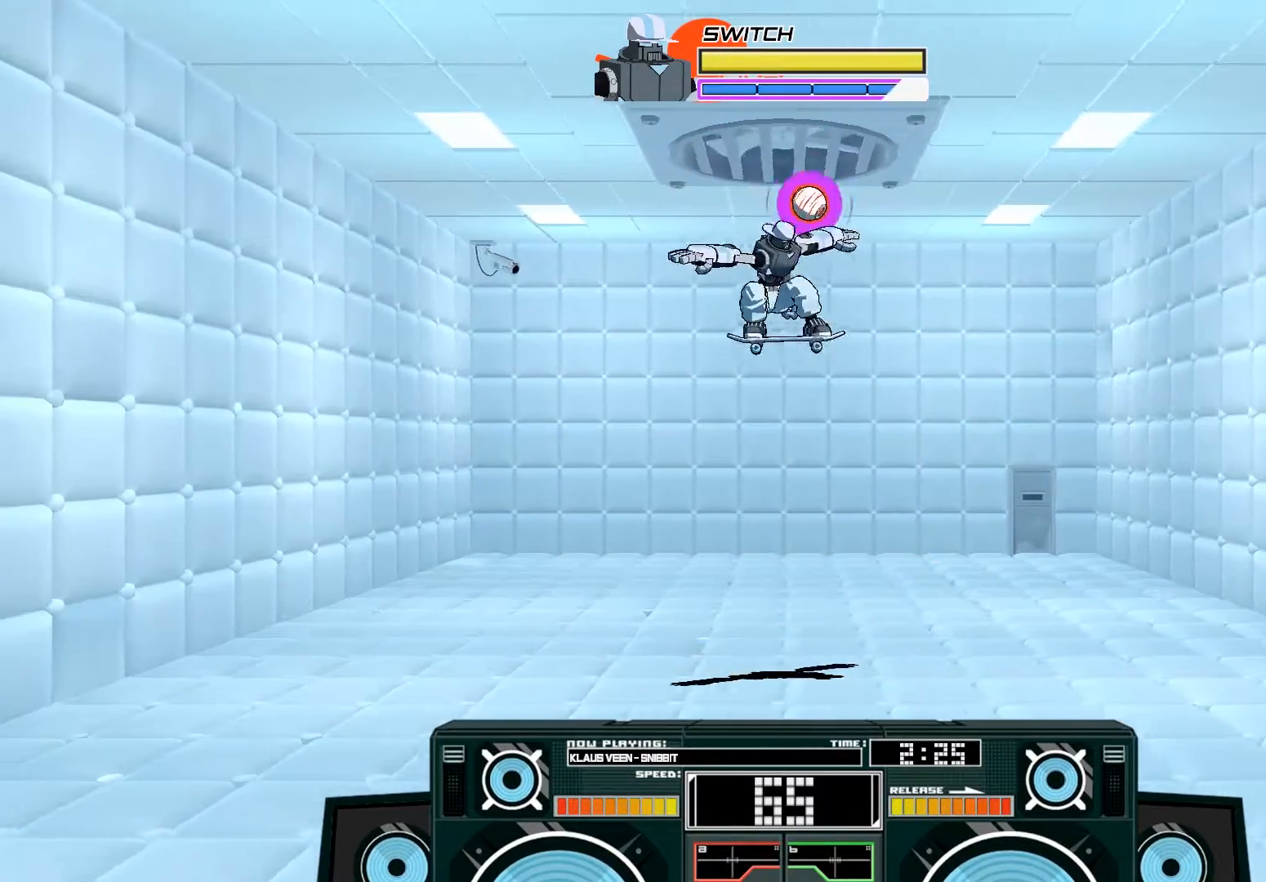
{"buttons": ["A"], "left_stick": "up-left", "right_stick": "center", "events": [[83, "left_stick", "center"], [183, "A", "up"], [383, "A", "down"], [417, "left_stick", "up-left"], [450, "X", "down"], [483, "X", "up"]]}
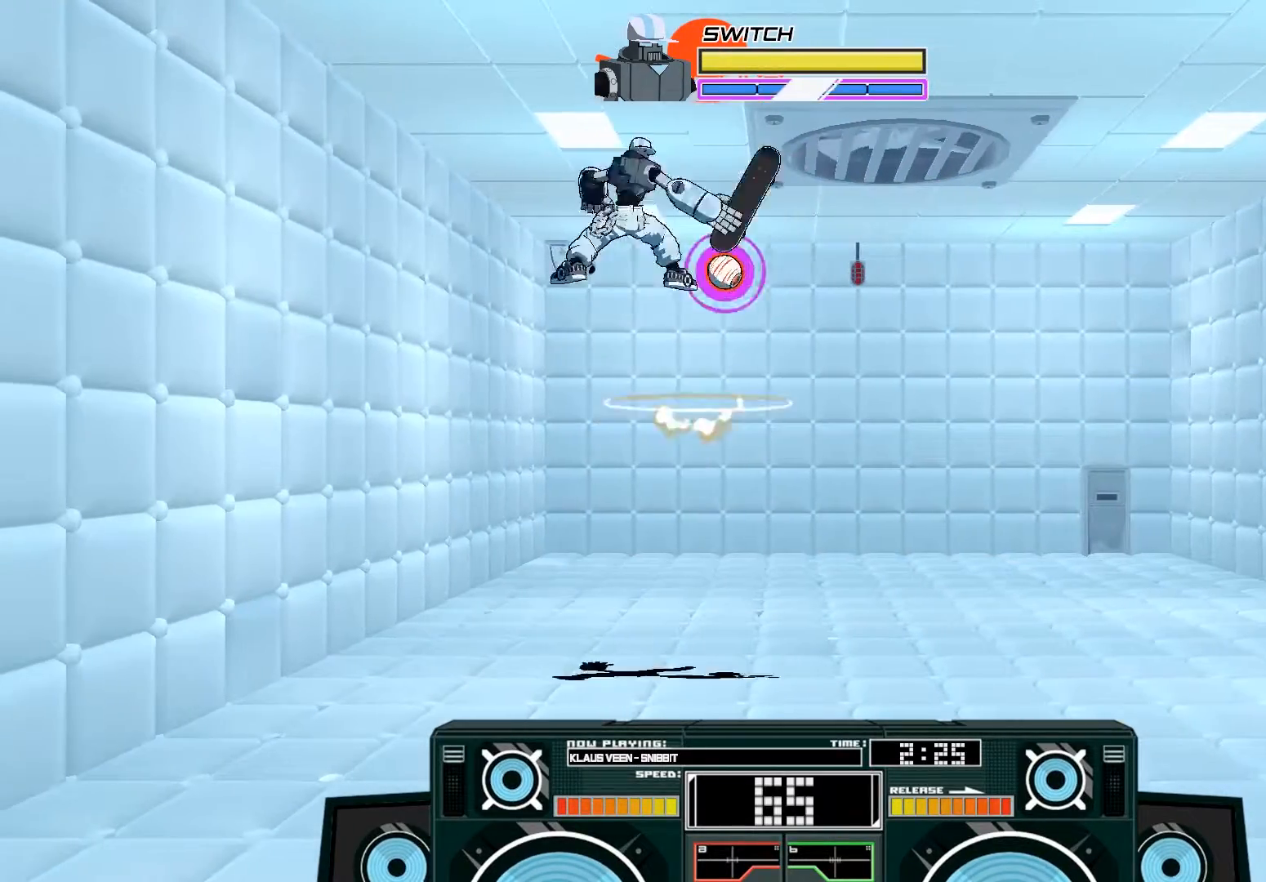
{"buttons": [], "left_stick": "up-right", "right_stick": "center", "events": [[17, "A", "up"], [50, "right_stick", "down-left"], [117, "right_stick", "center"], [350, "left_stick", "up-right"]]}
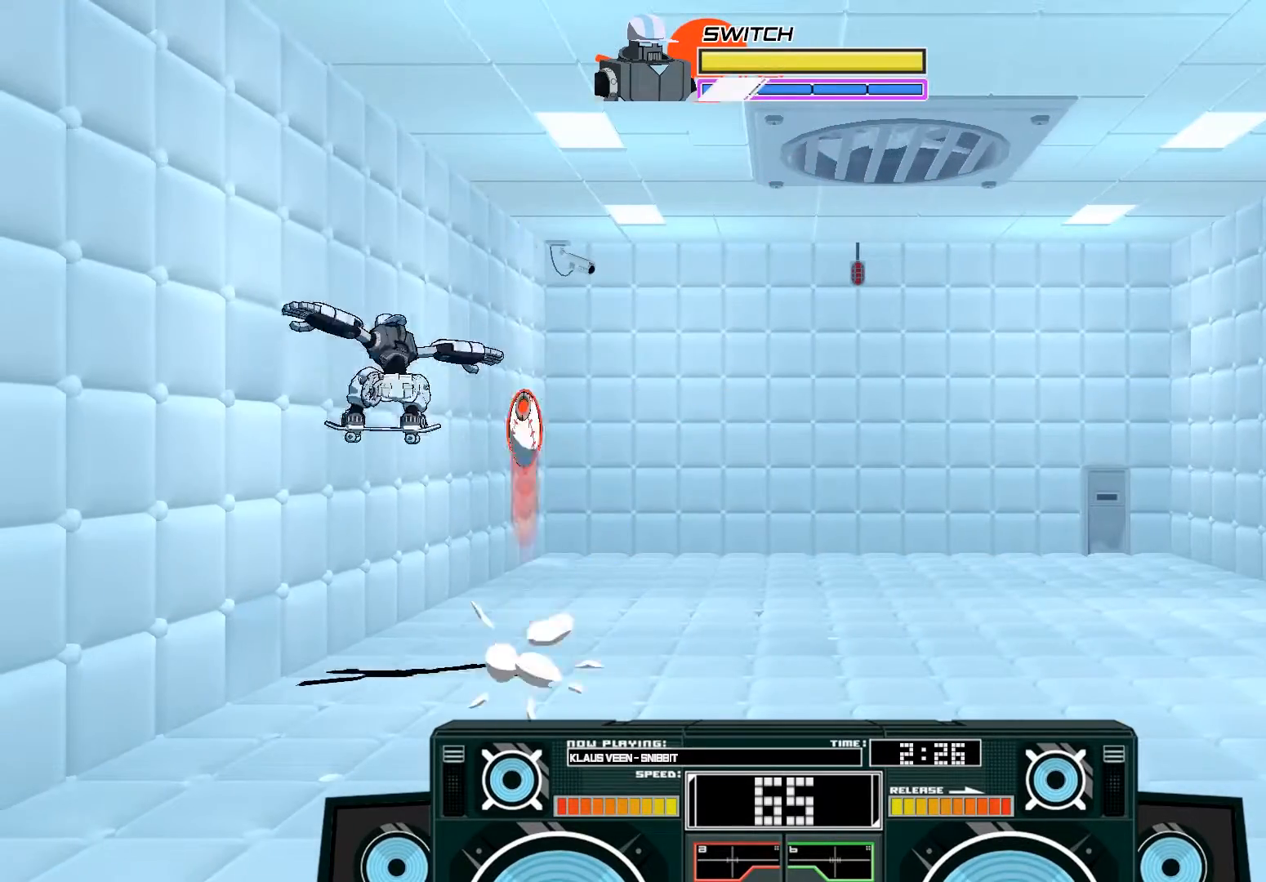
{"buttons": [], "left_stick": "center", "right_stick": "center", "events": [[217, "left_stick", "left"], [283, "B", "down"], [317, "left_stick", "center"], [417, "B", "up"]]}
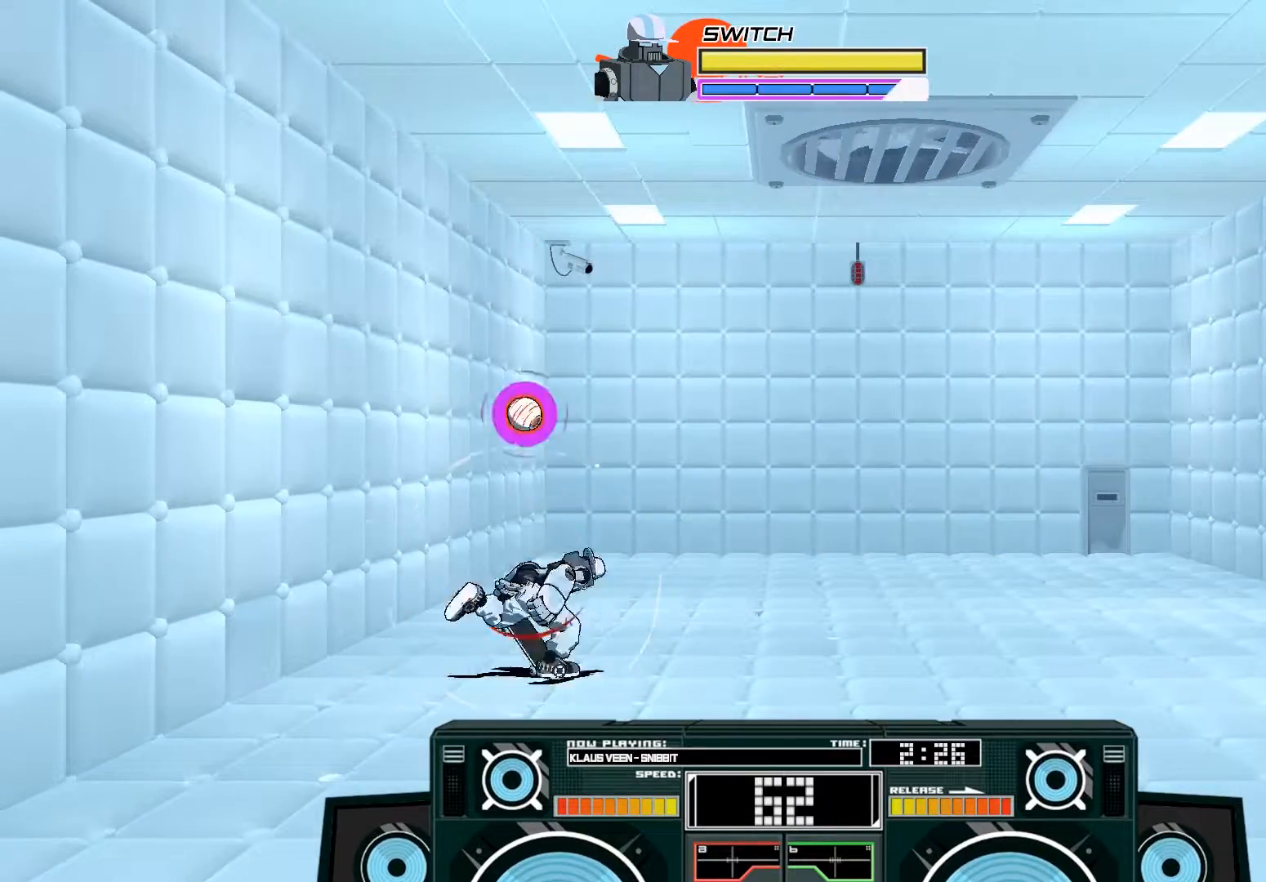
{"buttons": [], "left_stick": "center", "right_stick": "center", "events": []}
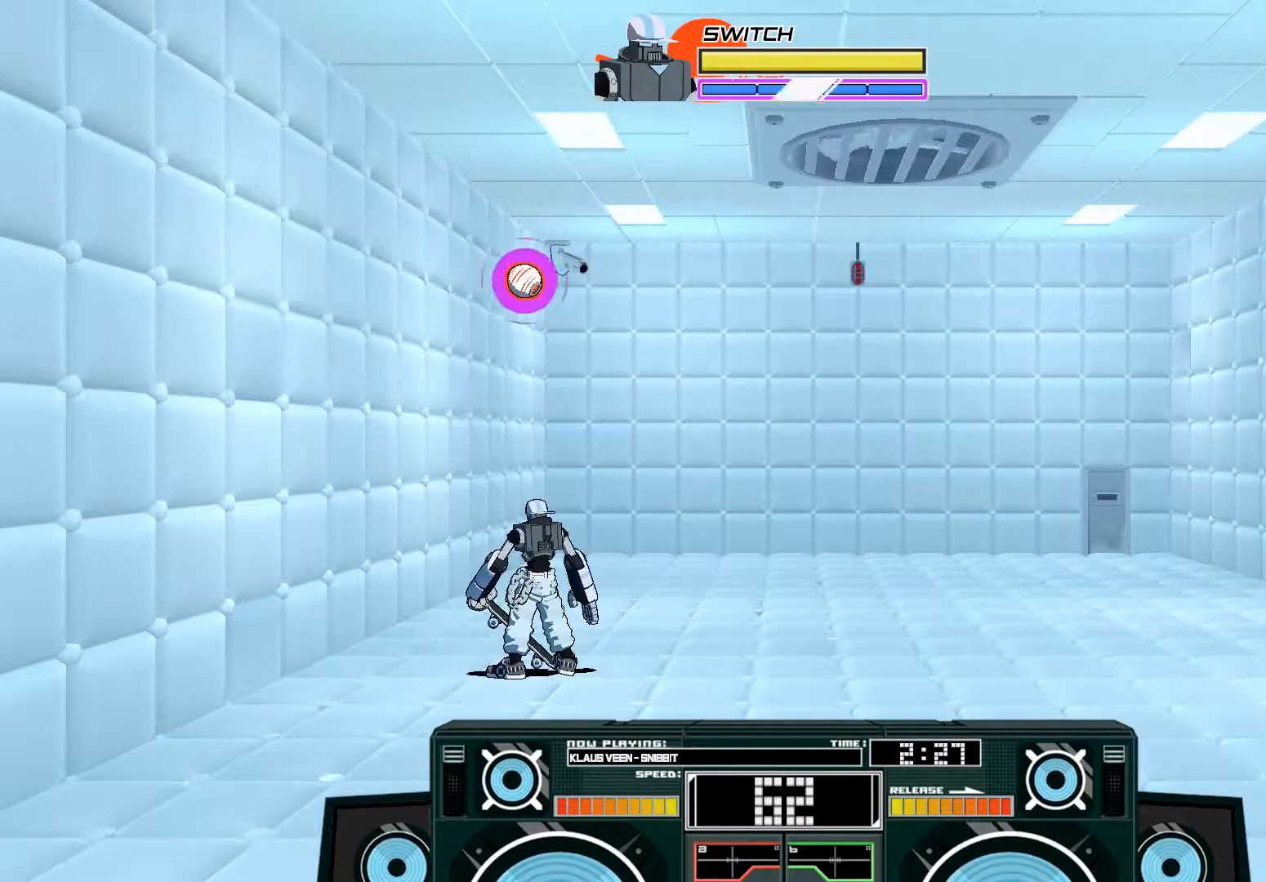
{"buttons": ["A", "B"], "left_stick": "right", "right_stick": "center", "events": [[117, "left_stick", "right"], [250, "left_stick", "left"], [350, "A", "down"], [383, "B", "down"], [383, "left_stick", "right"]]}
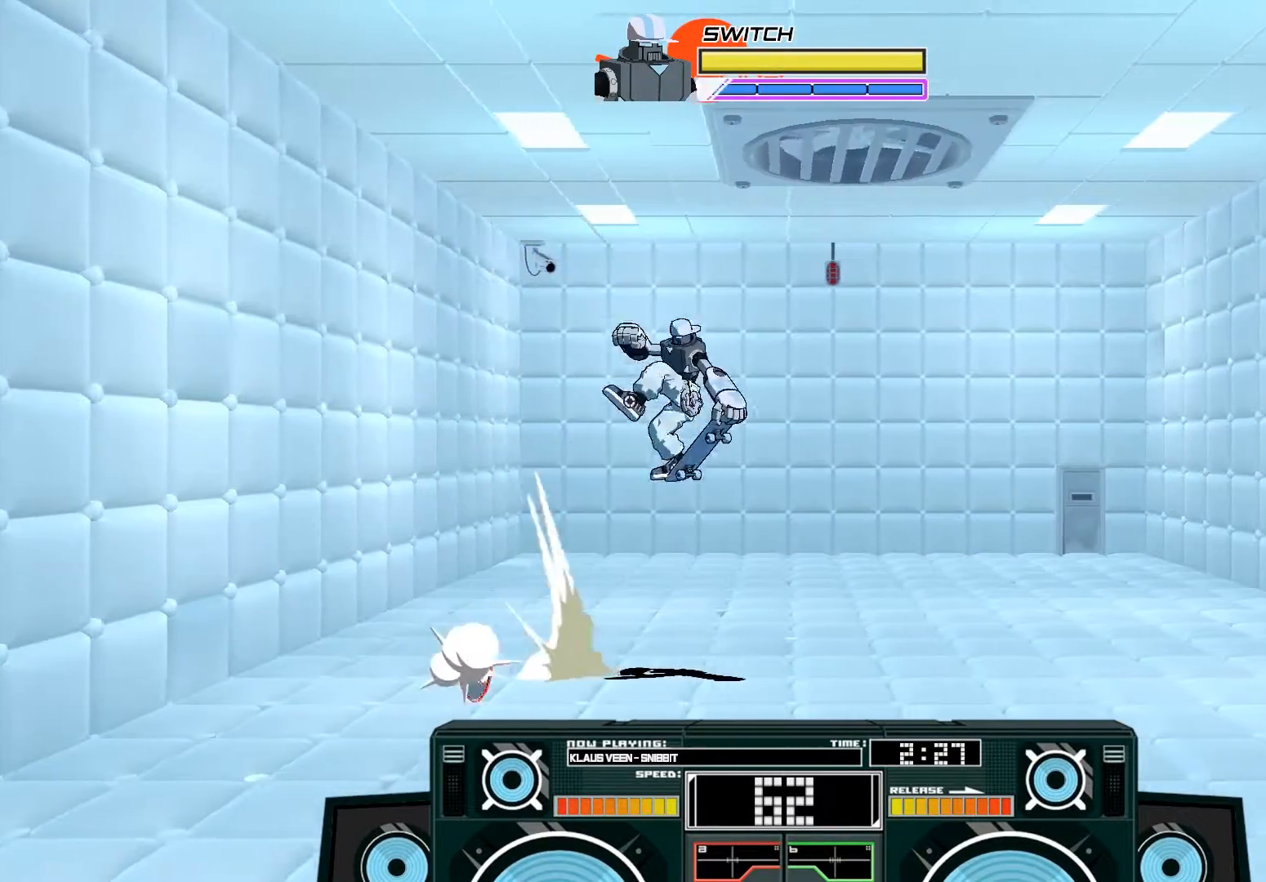
{"buttons": [], "left_stick": "down", "right_stick": "center", "events": [[117, "B", "up"], [117, "left_stick", "left"], [283, "A", "up"], [350, "left_stick", "down"]]}
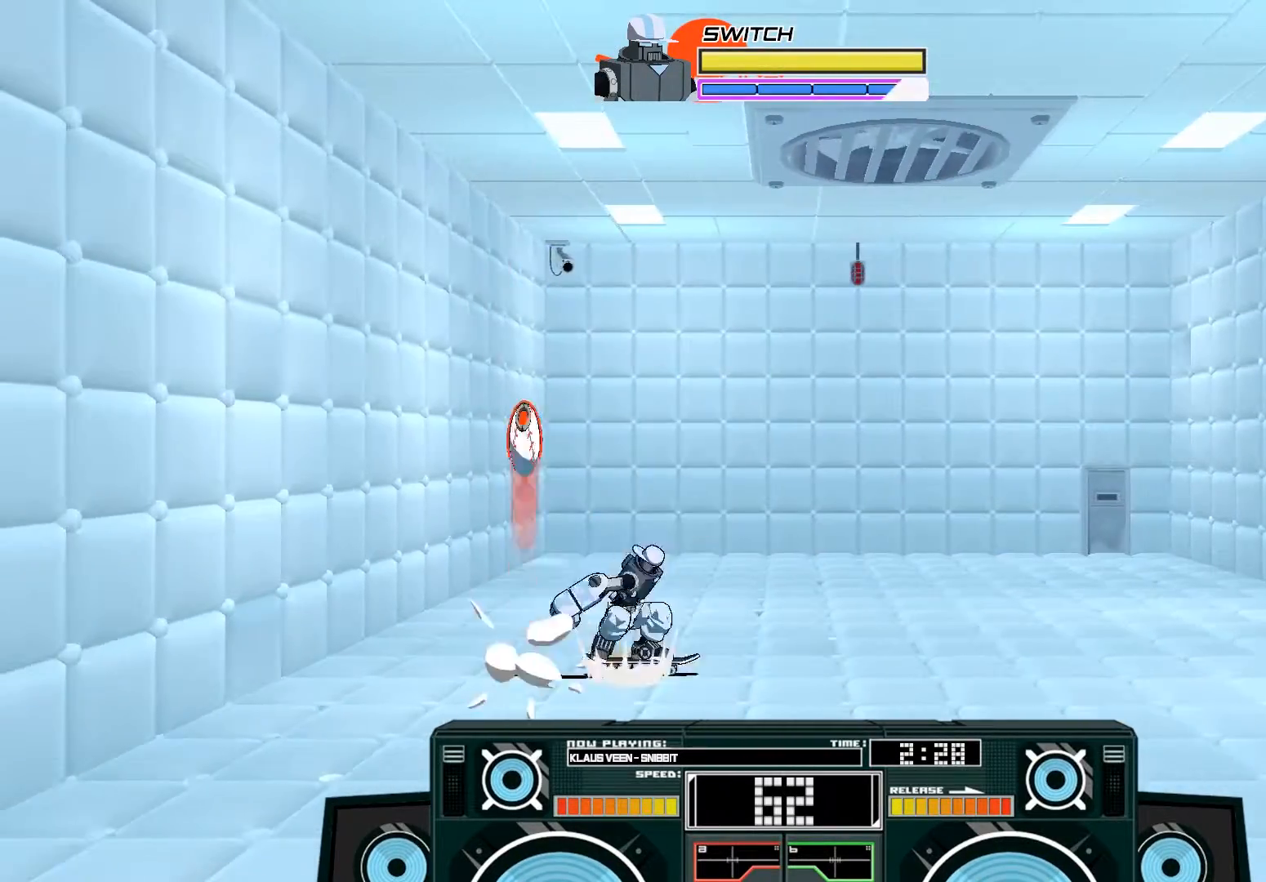
{"buttons": ["A", "B"], "left_stick": "right", "right_stick": "center", "events": [[83, "left_stick", "left"], [183, "left_stick", "center"], [383, "A", "down"], [417, "B", "down"], [417, "left_stick", "right"]]}
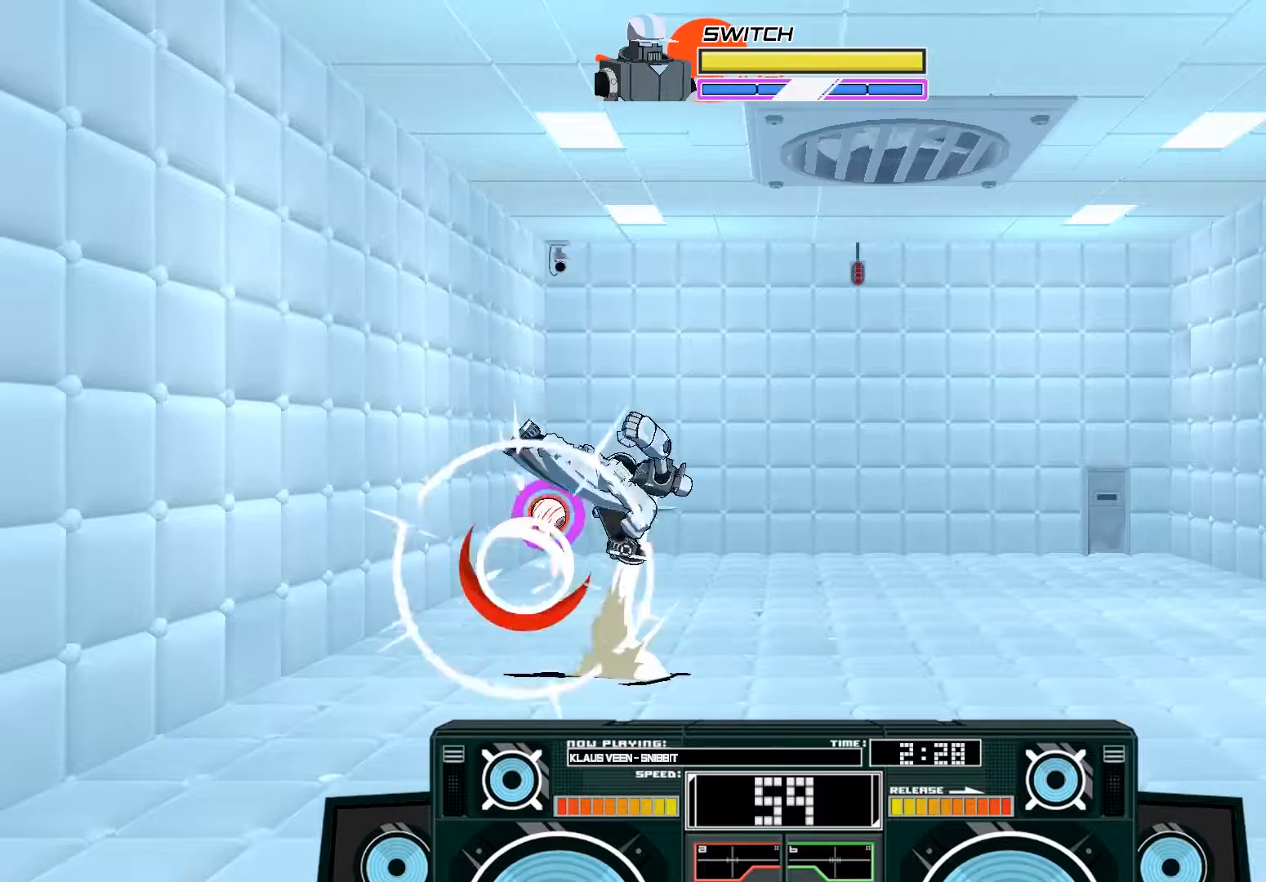
{"buttons": ["A"], "left_stick": "center", "right_stick": "center", "events": [[150, "B", "up"], [150, "left_stick", "center"]]}
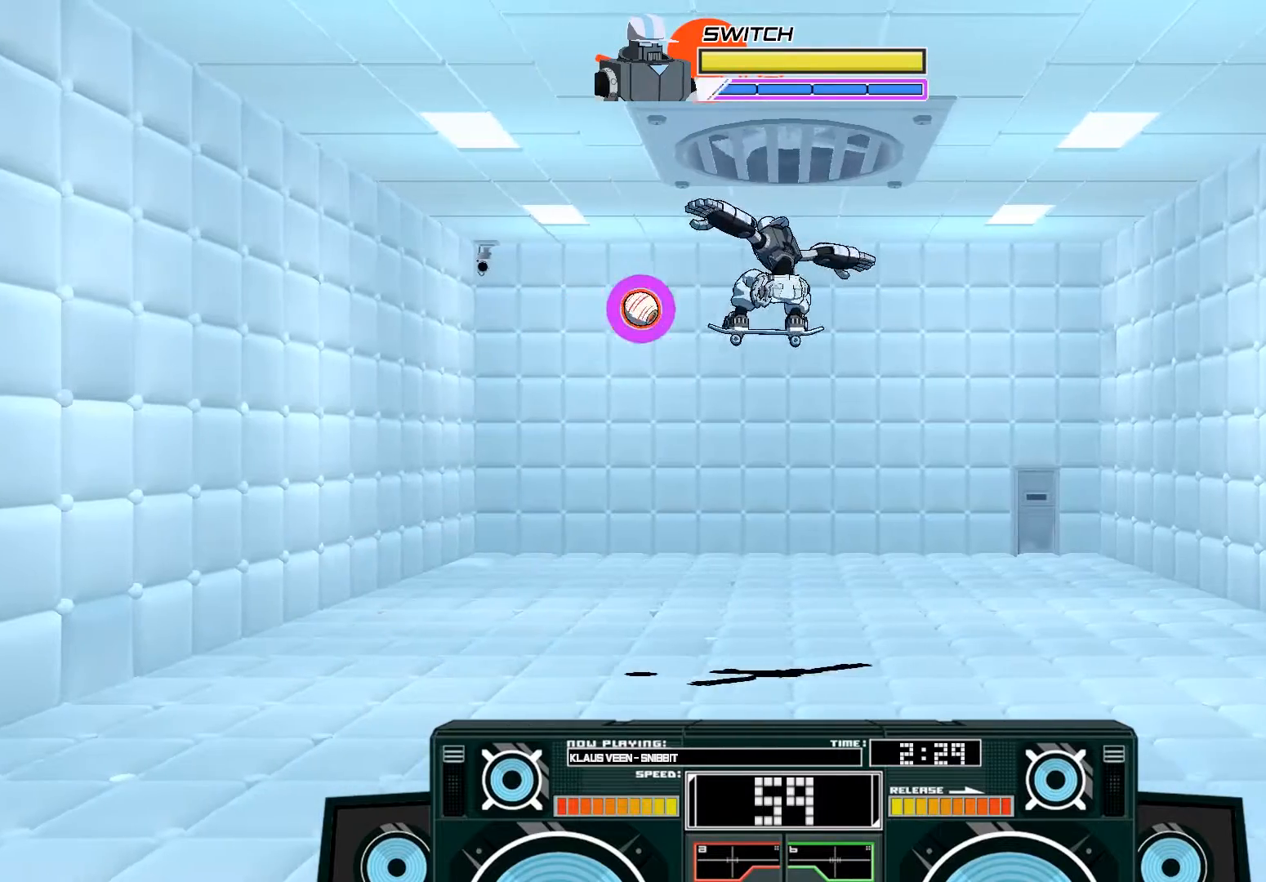
{"buttons": ["R3"], "left_stick": "left", "right_stick": "up-right", "events": [[50, "X", "down"], [50, "left_stick", "up"], [150, "left_stick", "up-right"], [317, "A", "up"], [317, "X", "up"], [350, "left_stick", "right"], [417, "R3", "down"], [450, "right_stick", "up-right"], [483, "left_stick", "left"]]}
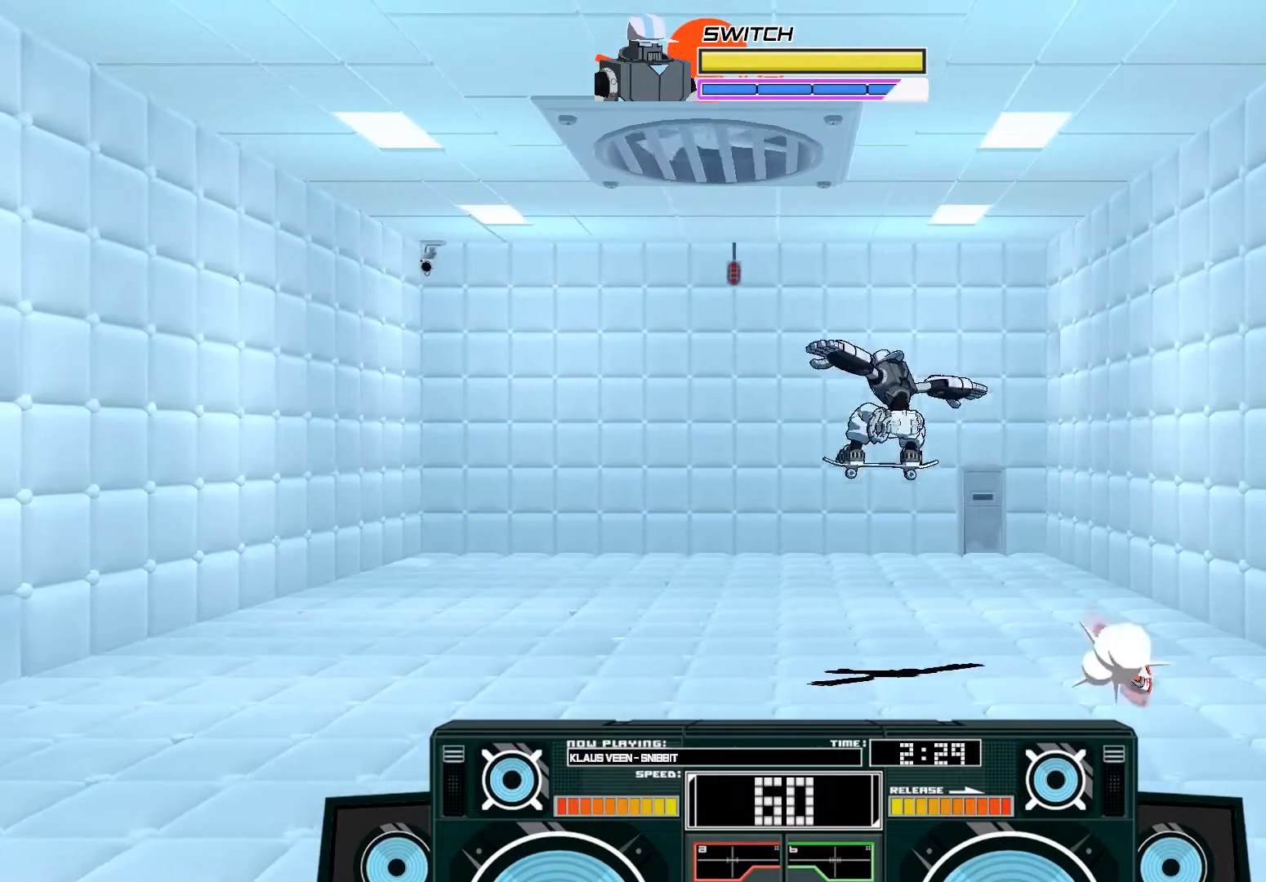
{"buttons": [], "left_stick": "center", "right_stick": "center", "events": [[50, "R3", "up"], [50, "right_stick", "down-left"], [150, "right_stick", "center"], [283, "left_stick", "center"]]}
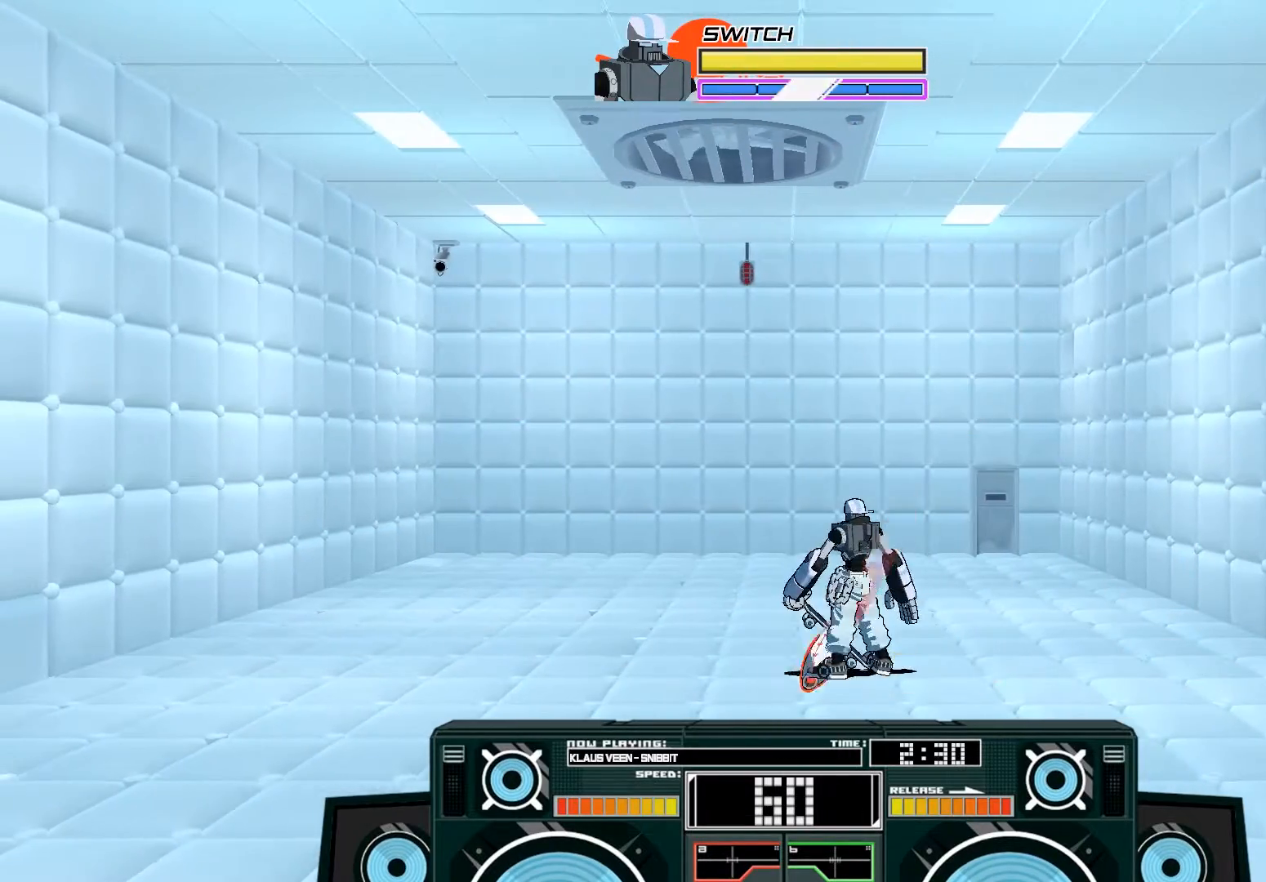
{"buttons": [], "left_stick": "center", "right_stick": "center", "events": [[150, "left_stick", "left"], [417, "left_stick", "center"]]}
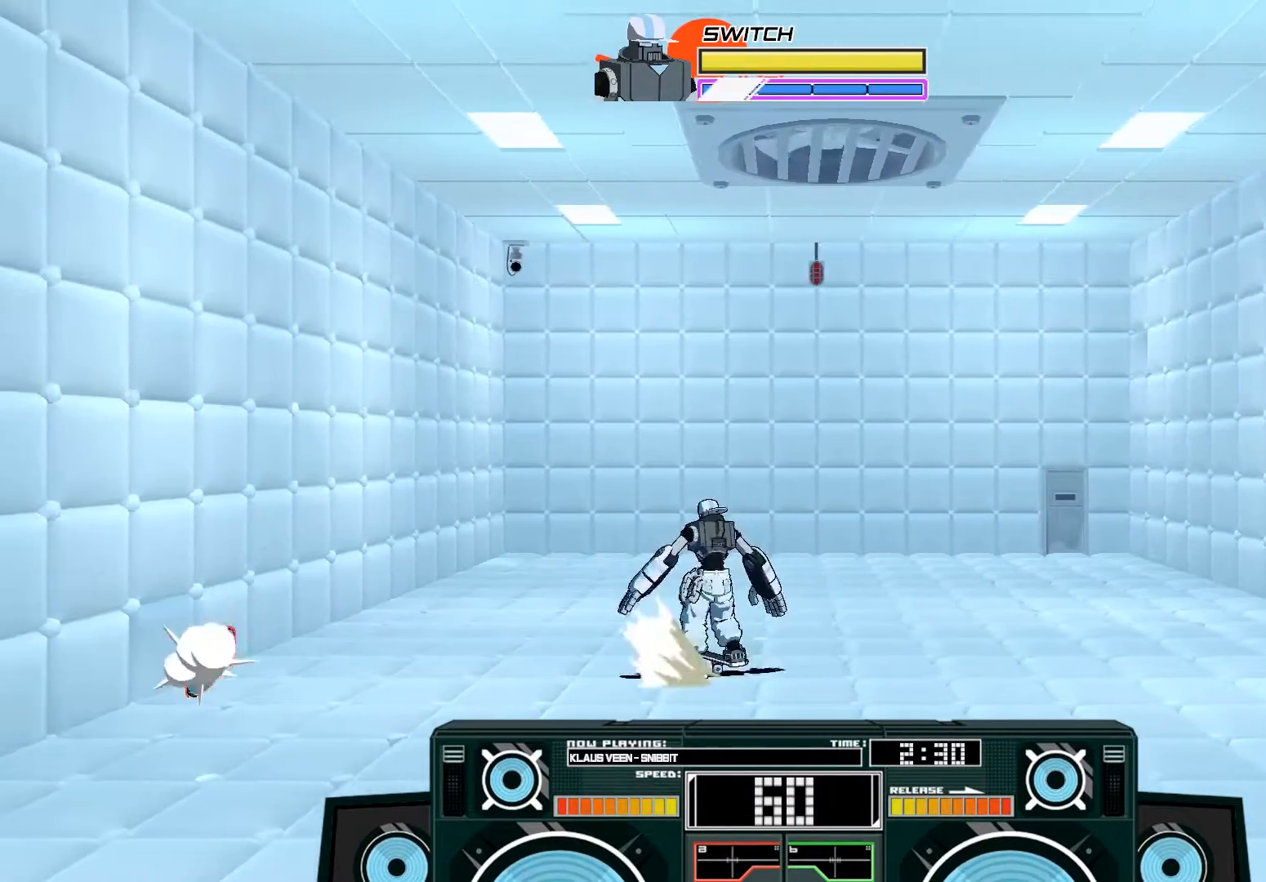
{"buttons": ["A"], "left_stick": "center", "right_stick": "center", "events": [[317, "left_stick", "right"], [417, "left_stick", "center"], [483, "A", "down"]]}
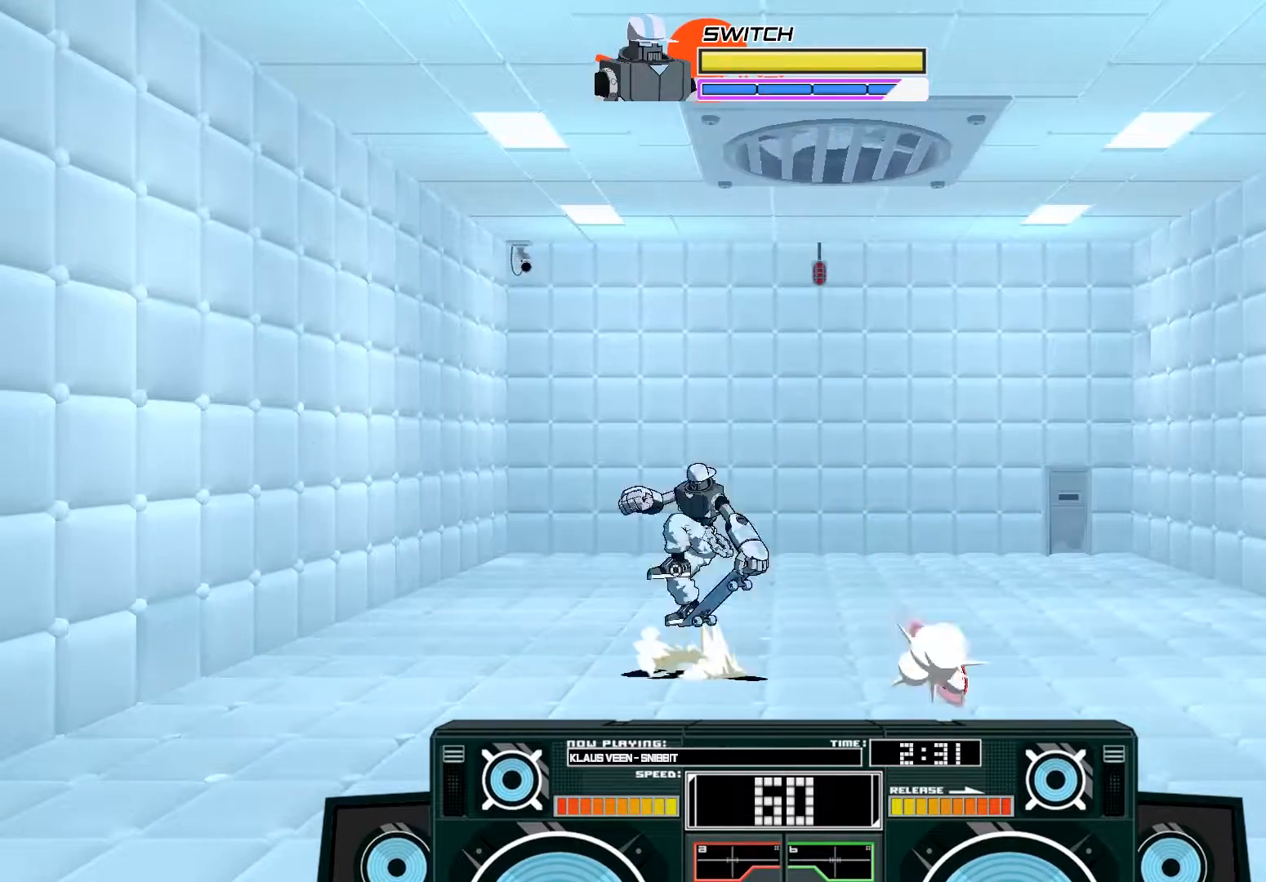
{"buttons": [], "left_stick": "down", "right_stick": "center", "events": [[17, "B", "down"], [317, "A", "up"], [317, "B", "up"], [417, "left_stick", "down"]]}
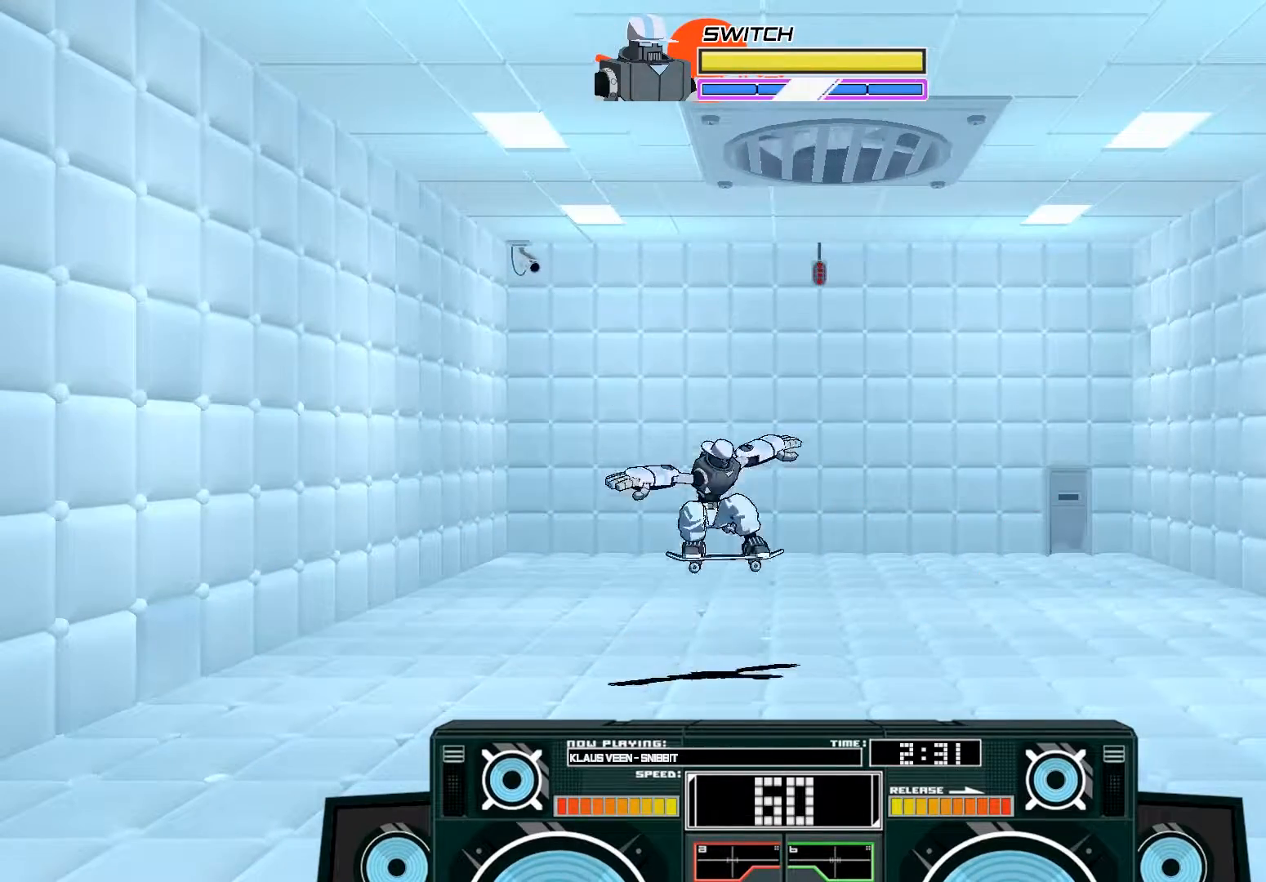
{"buttons": ["B"], "left_stick": "center", "right_stick": "center", "events": [[150, "left_stick", "center"], [417, "left_stick", "left"], [483, "B", "down"], [483, "left_stick", "center"]]}
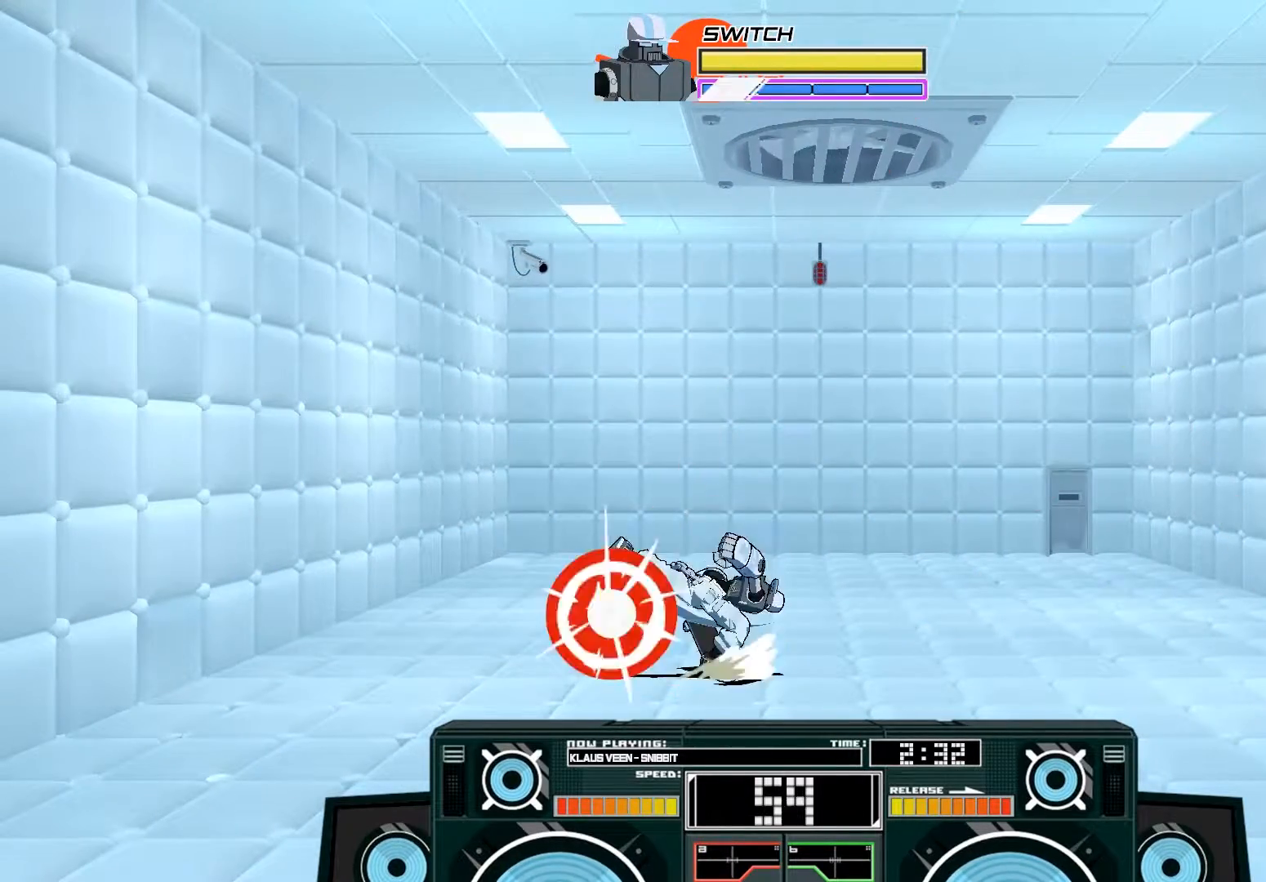
{"buttons": [], "left_stick": "center", "right_stick": "center", "events": [[183, "B", "up"]]}
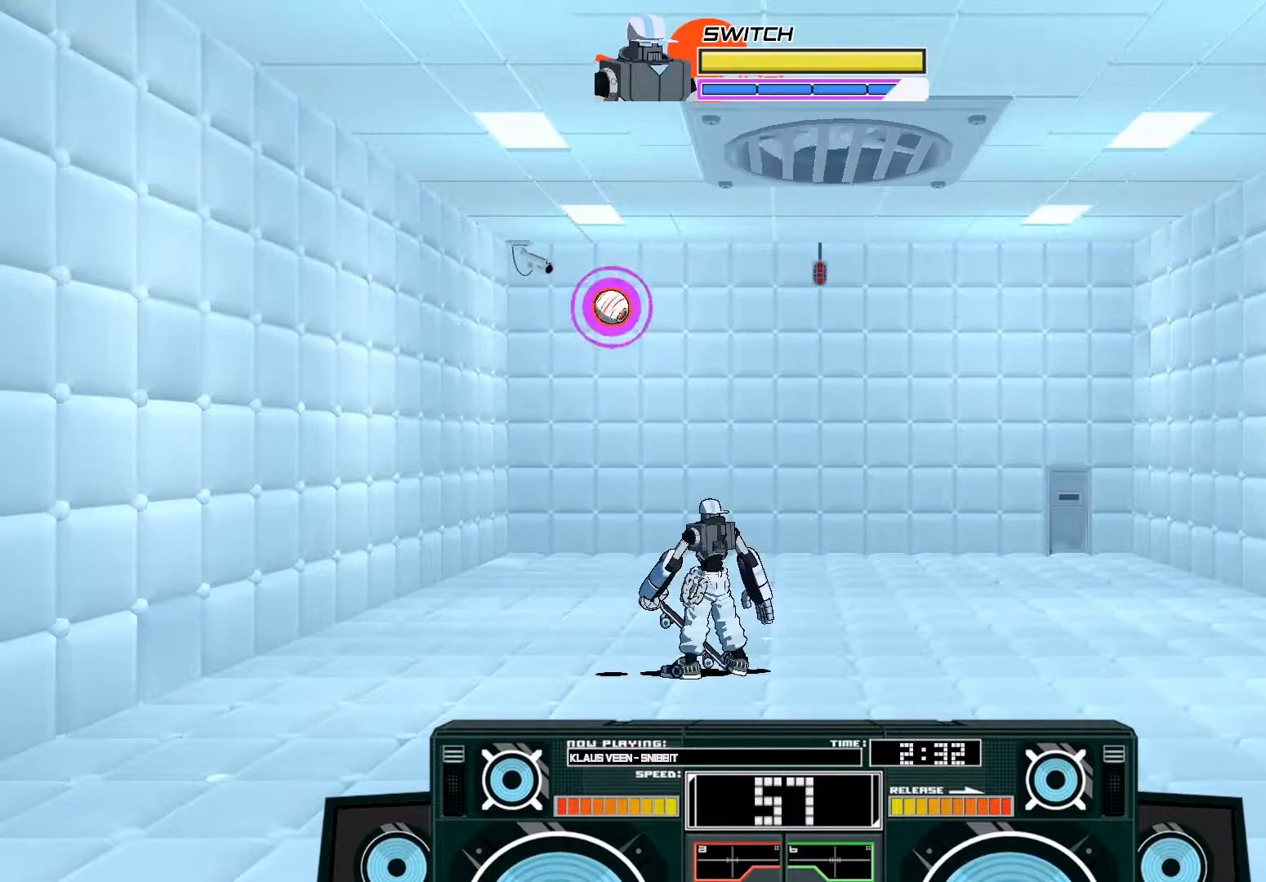
{"buttons": ["A", "B"], "left_stick": "right", "right_stick": "center", "events": [[483, "A", "down"], [483, "B", "down"], [500, "left_stick", "right"]]}
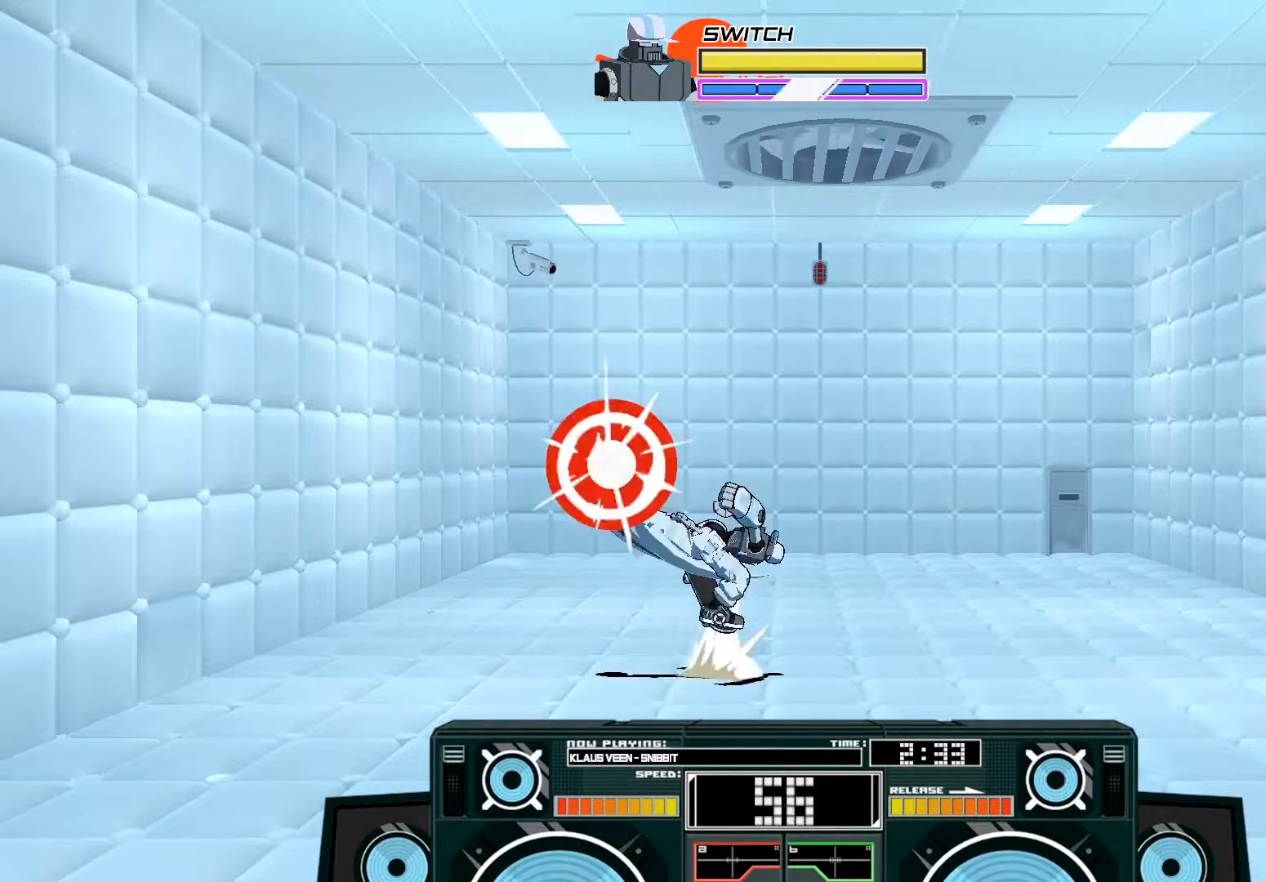
{"buttons": ["A", "X"], "left_stick": "up-right", "right_stick": "center", "events": [[183, "B", "up"], [183, "left_stick", "center"], [283, "X", "down"], [317, "left_stick", "up-right"]]}
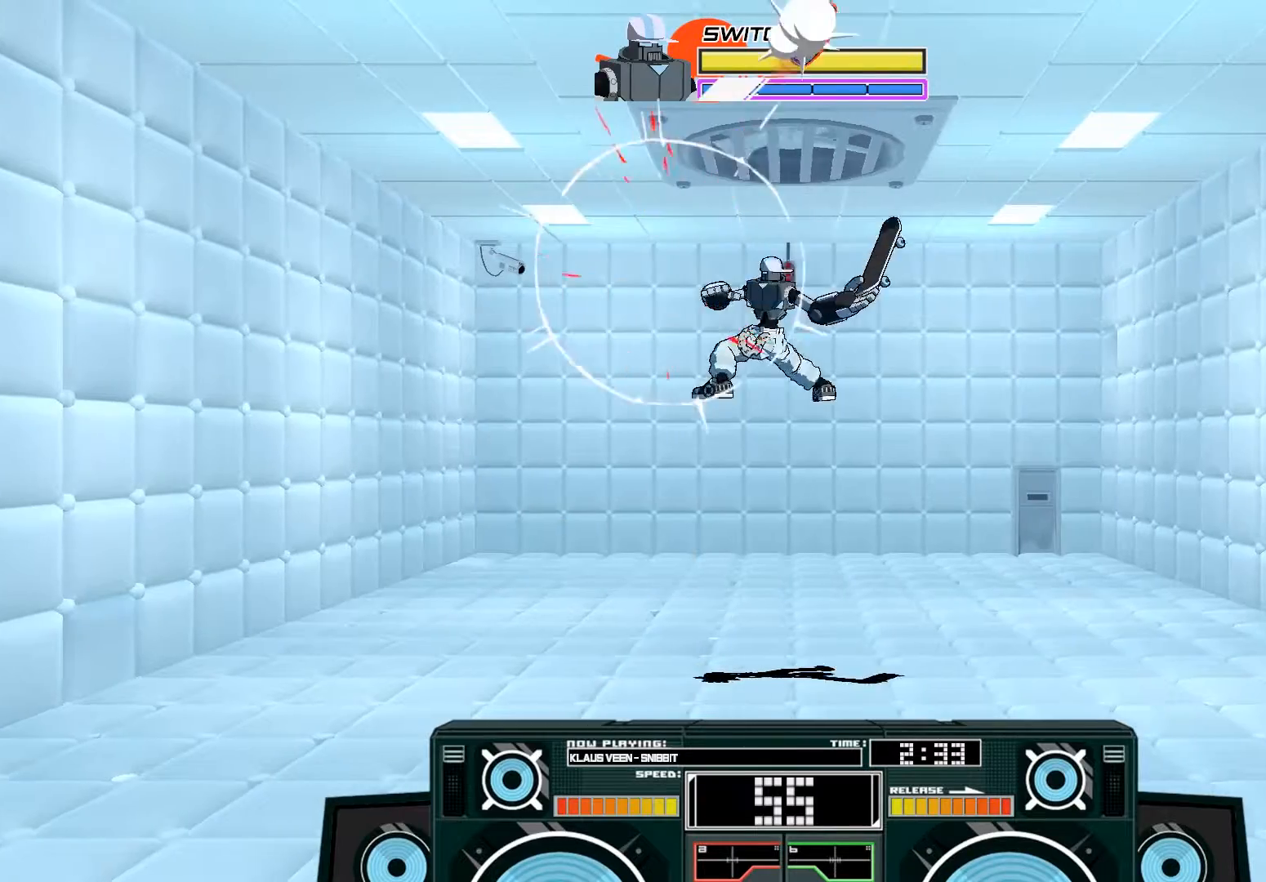
{"buttons": [], "left_stick": "left", "right_stick": "center", "events": [[17, "X", "up"], [83, "A", "up"], [217, "R3", "down"], [283, "left_stick", "left"], [317, "R3", "up"]]}
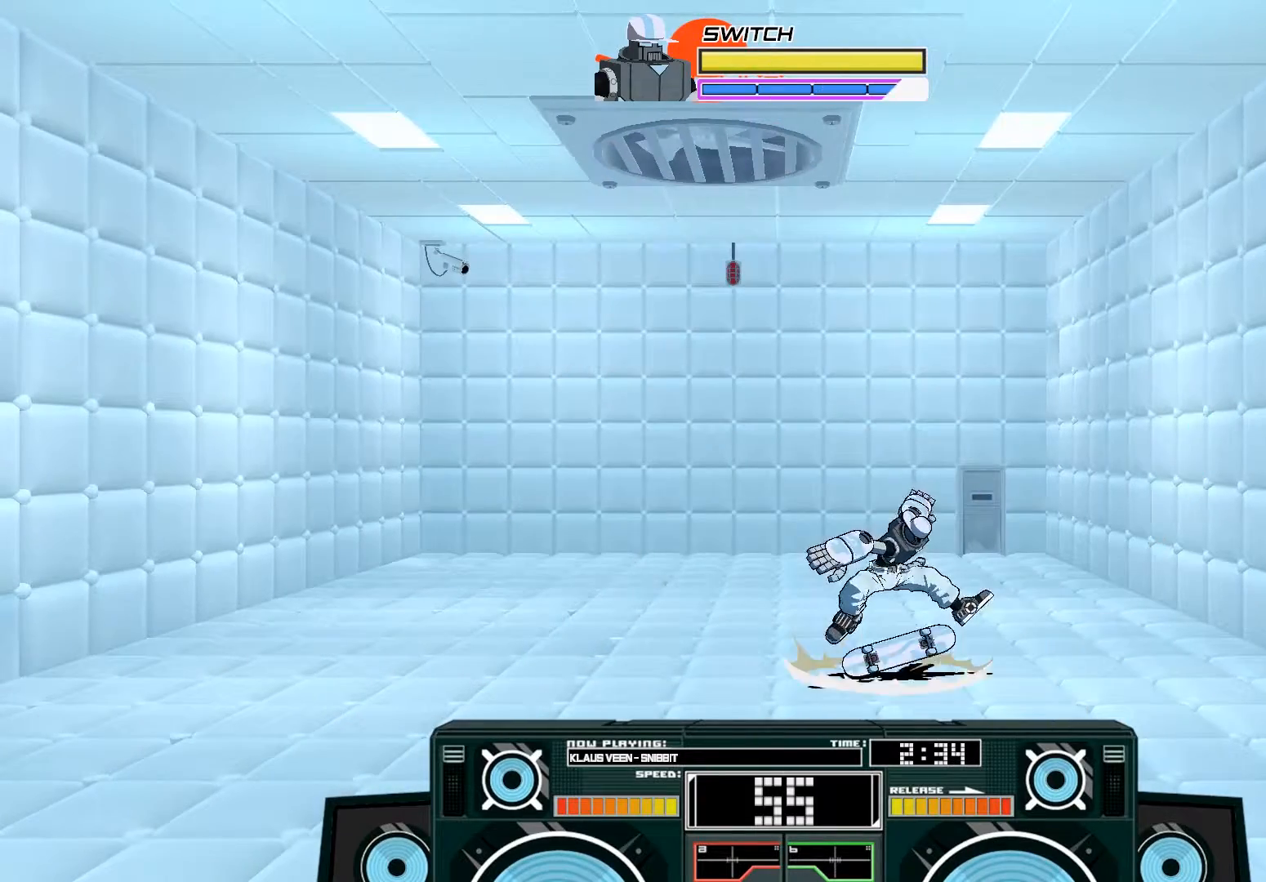
{"buttons": [], "left_stick": "left", "right_stick": "center", "events": [[17, "left_stick", "center"], [217, "left_stick", "left"]]}
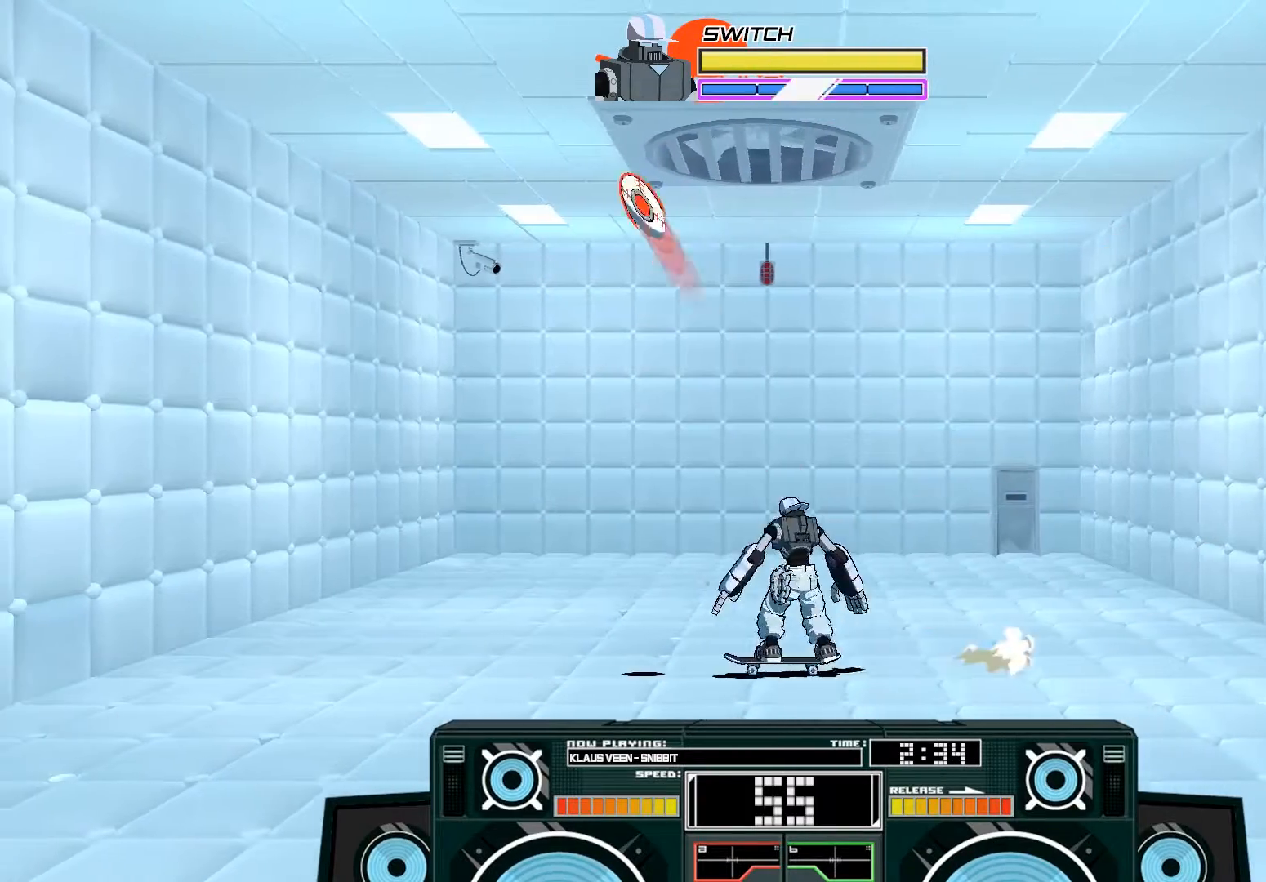
{"buttons": [], "left_stick": "center", "right_stick": "center", "events": [[83, "left_stick", "center"]]}
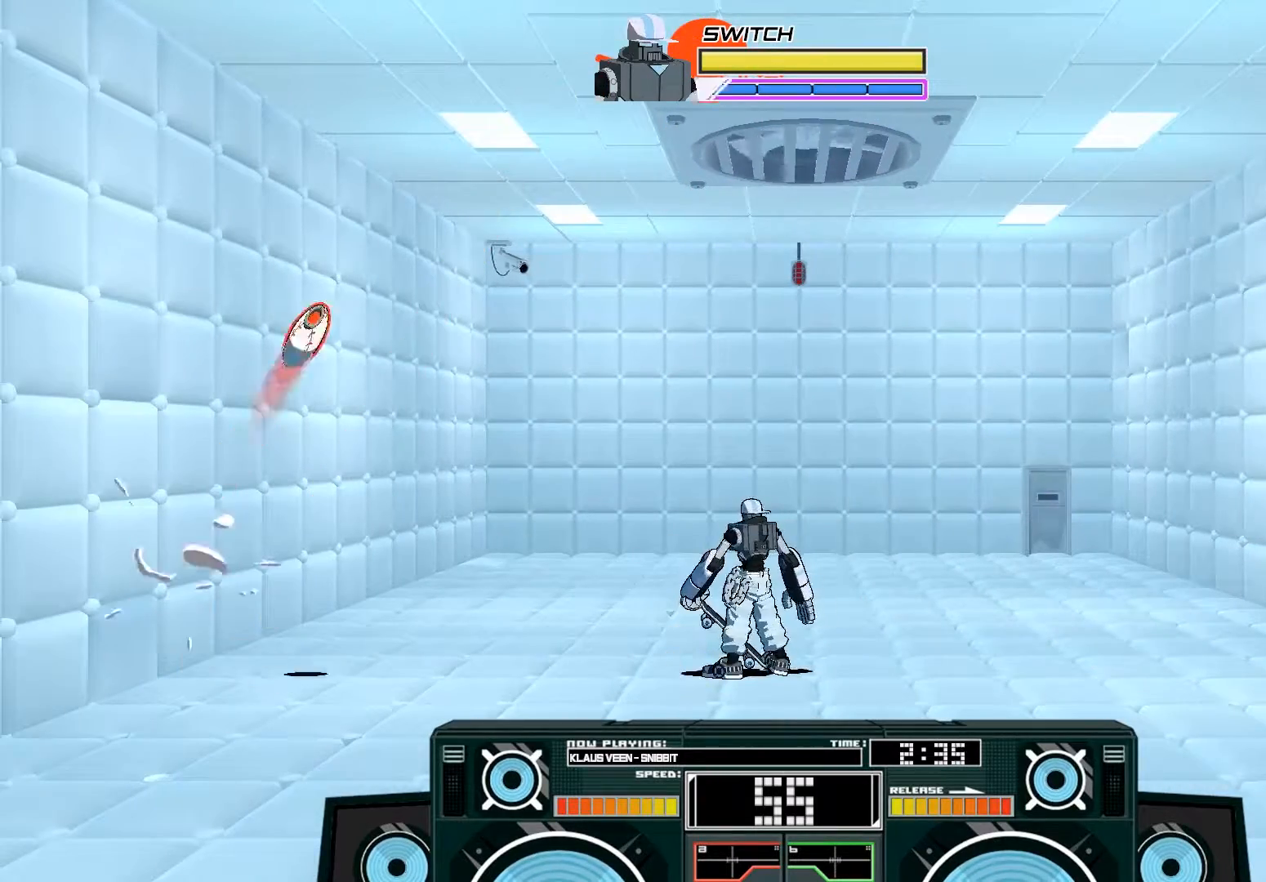
{"buttons": ["A", "B"], "left_stick": "center", "right_stick": "center", "events": [[183, "left_stick", "right"], [350, "left_stick", "center"], [417, "A", "down"], [417, "B", "down"]]}
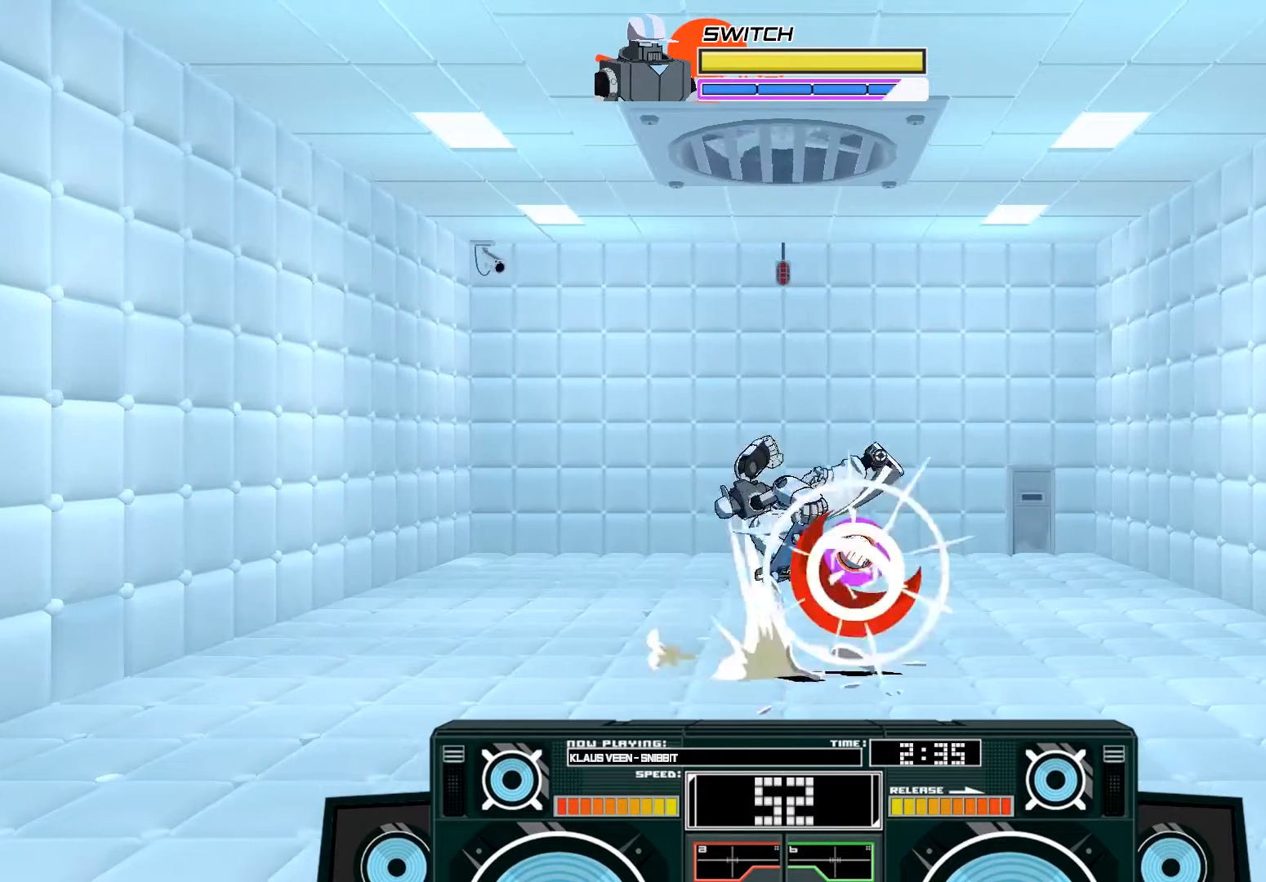
{"buttons": [], "left_stick": "down", "right_stick": "center", "events": [[50, "A", "up"], [50, "B", "up"], [350, "left_stick", "down"]]}
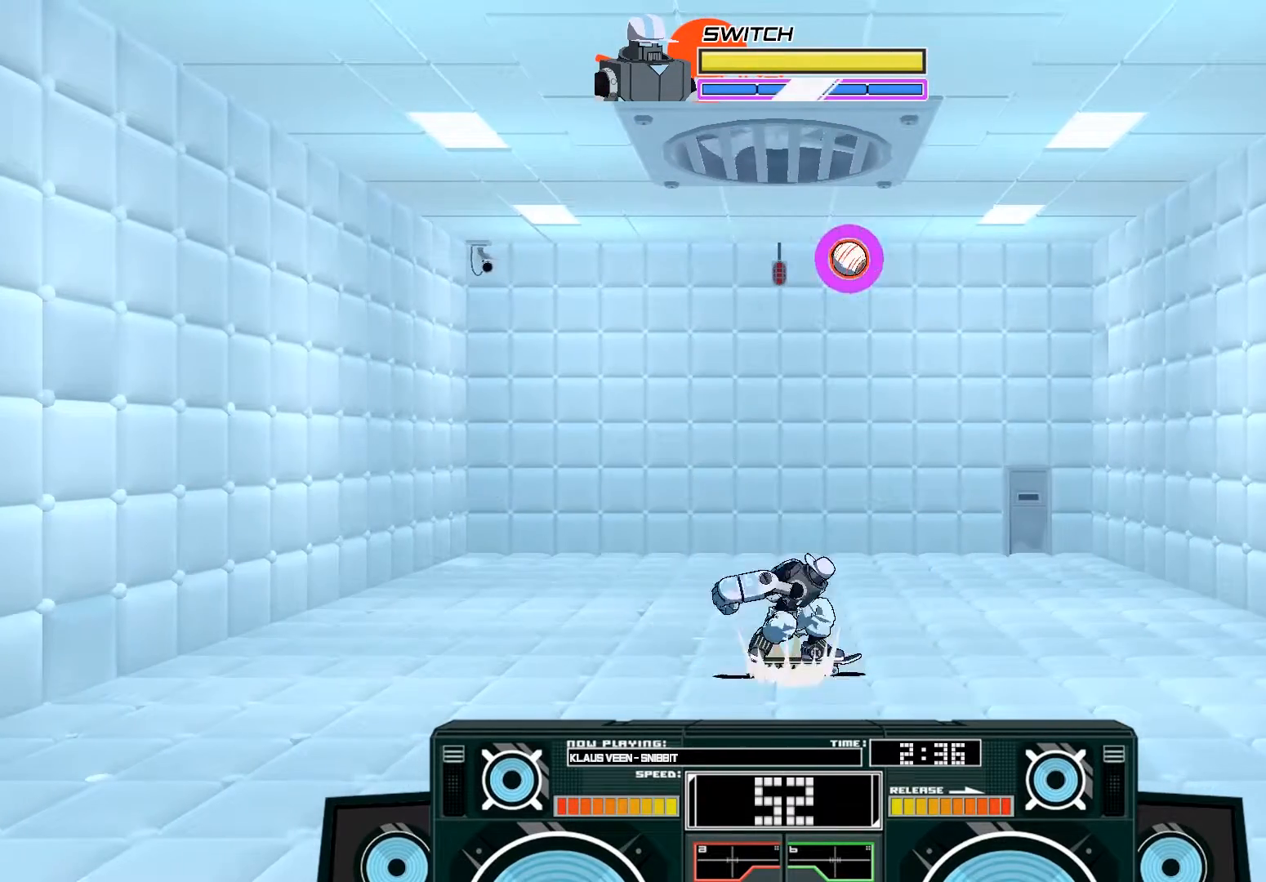
{"buttons": [], "left_stick": "center", "right_stick": "center", "events": [[83, "left_stick", "center"], [283, "left_stick", "left"], [383, "left_stick", "up-right"], [483, "left_stick", "center"]]}
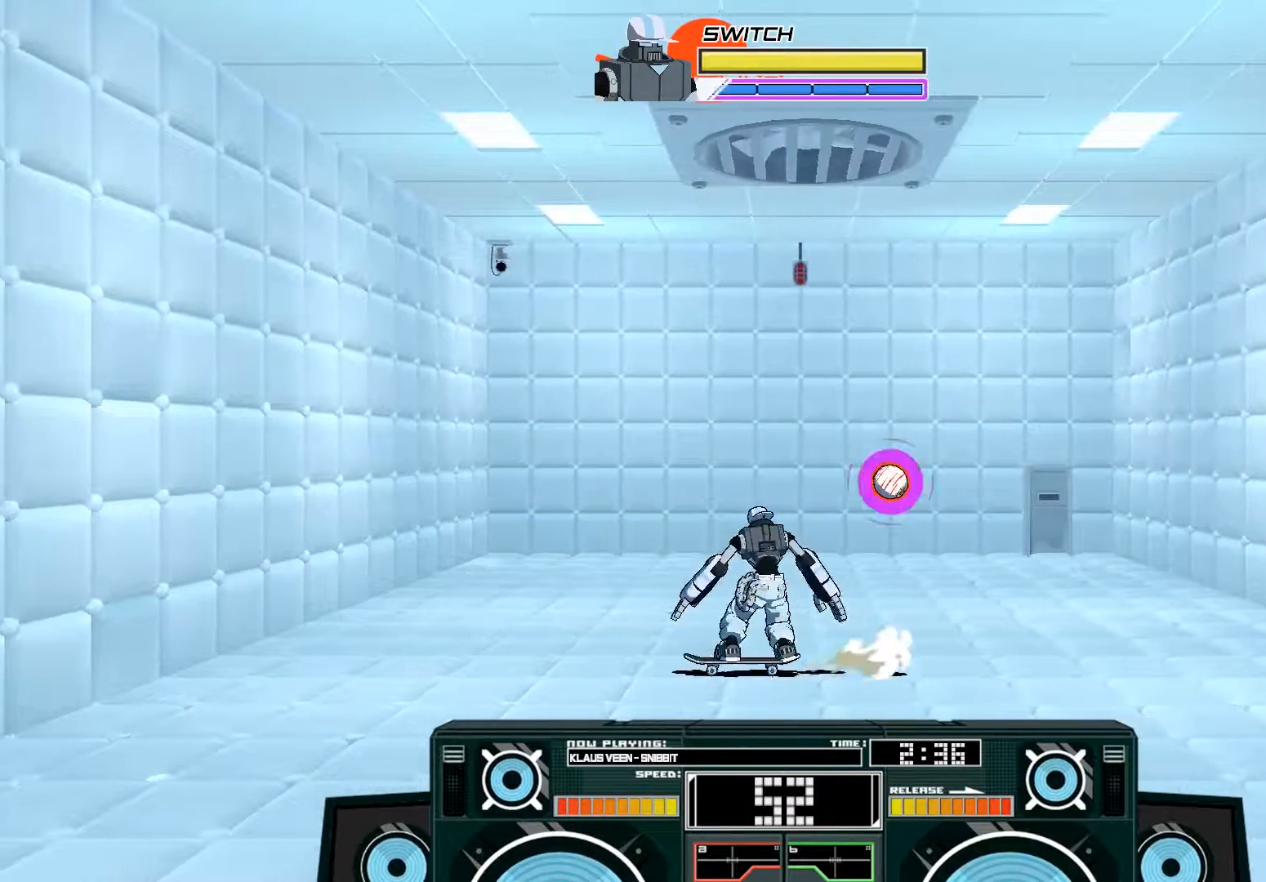
{"buttons": [], "left_stick": "center", "right_stick": "center", "events": [[250, "left_stick", "right"], [317, "left_stick", "center"]]}
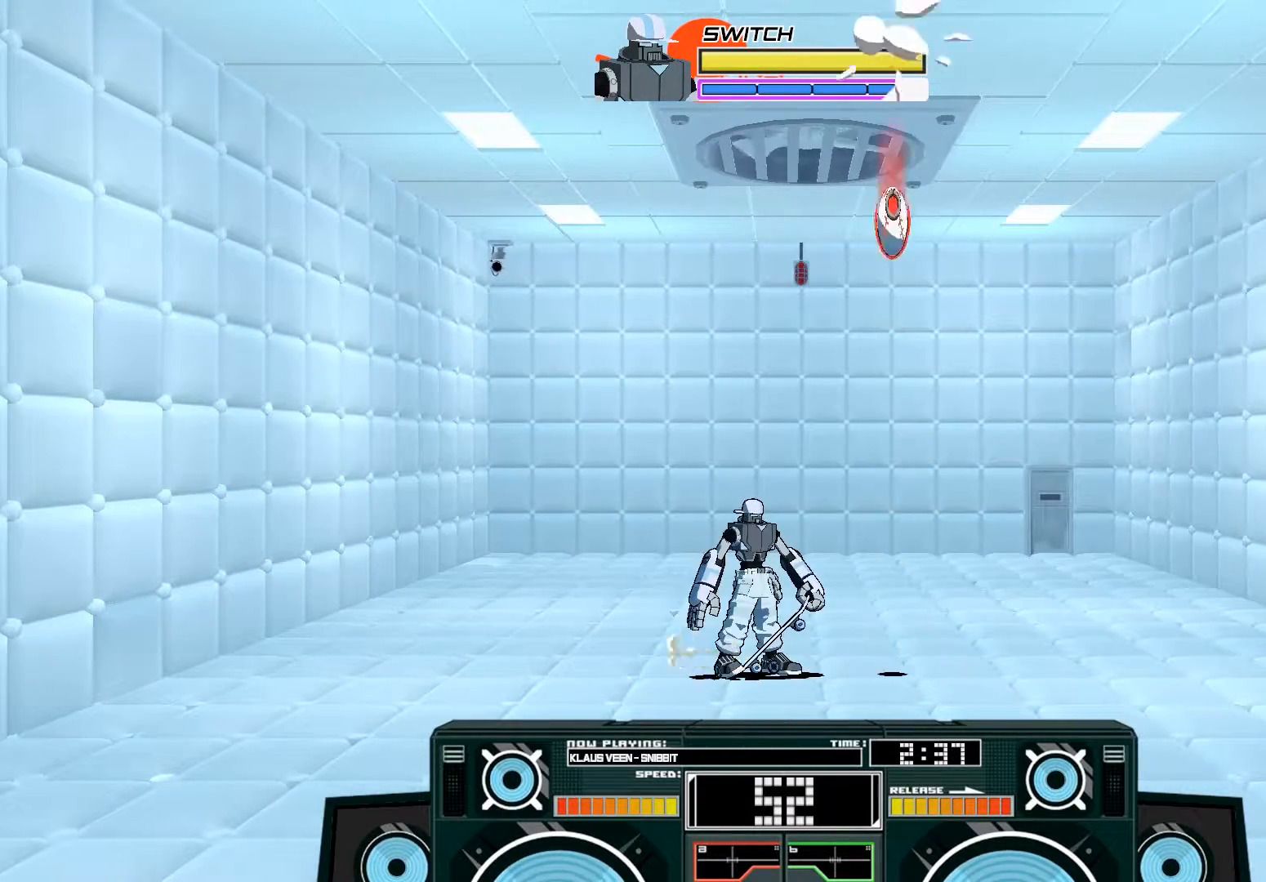
{"buttons": [], "left_stick": "center", "right_stick": "center", "events": []}
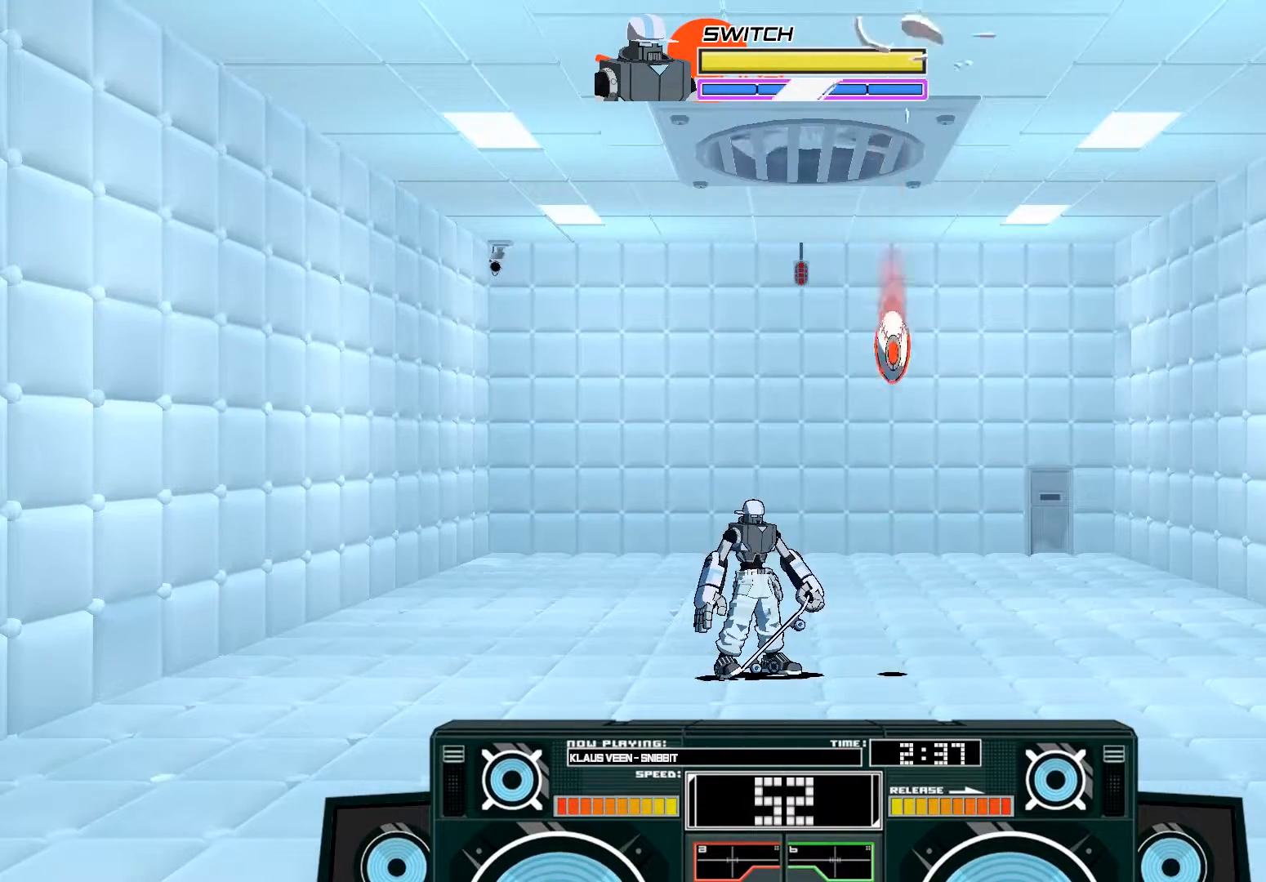
{"buttons": [], "left_stick": "center", "right_stick": "center", "events": [[83, "B", "down"], [217, "B", "up"]]}
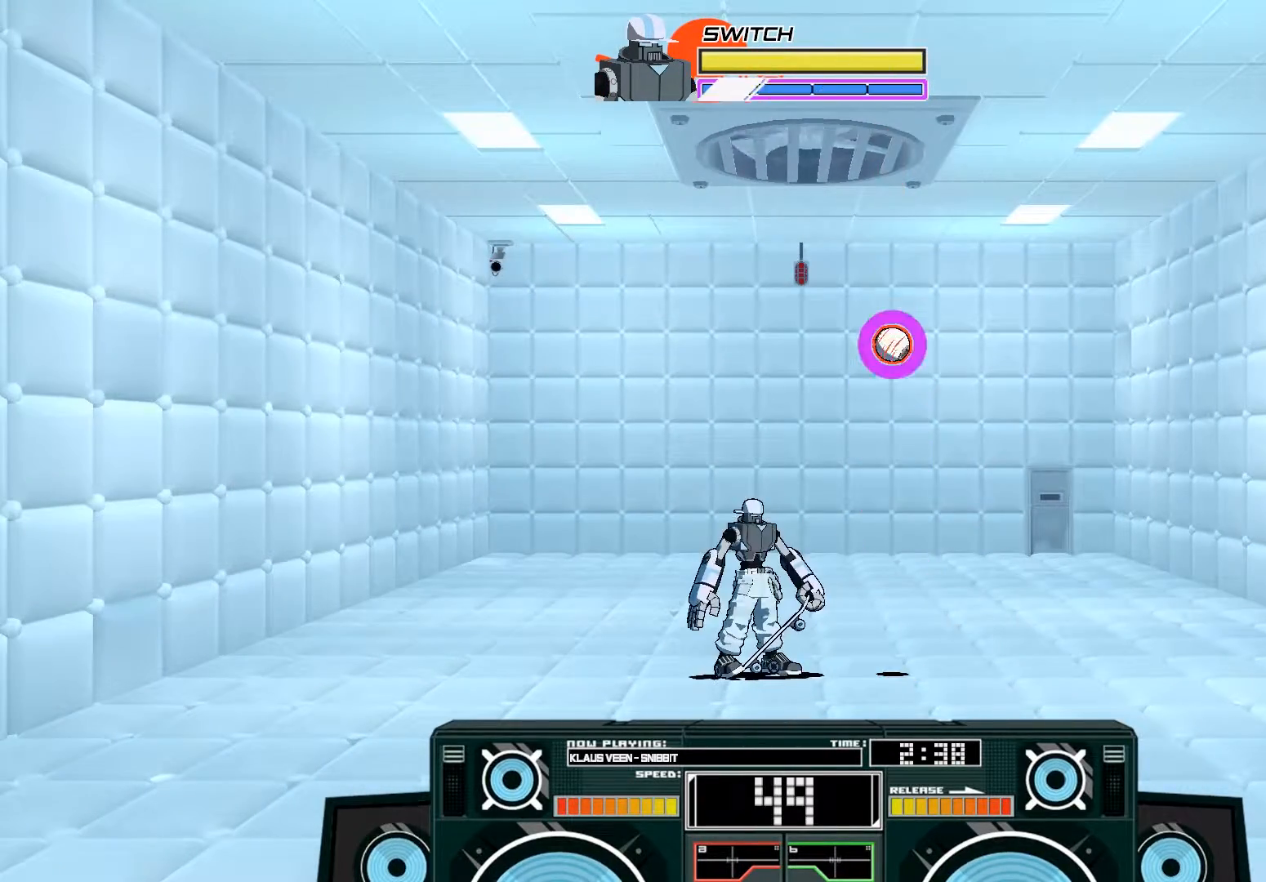
{"buttons": [], "left_stick": "center", "right_stick": "center", "events": []}